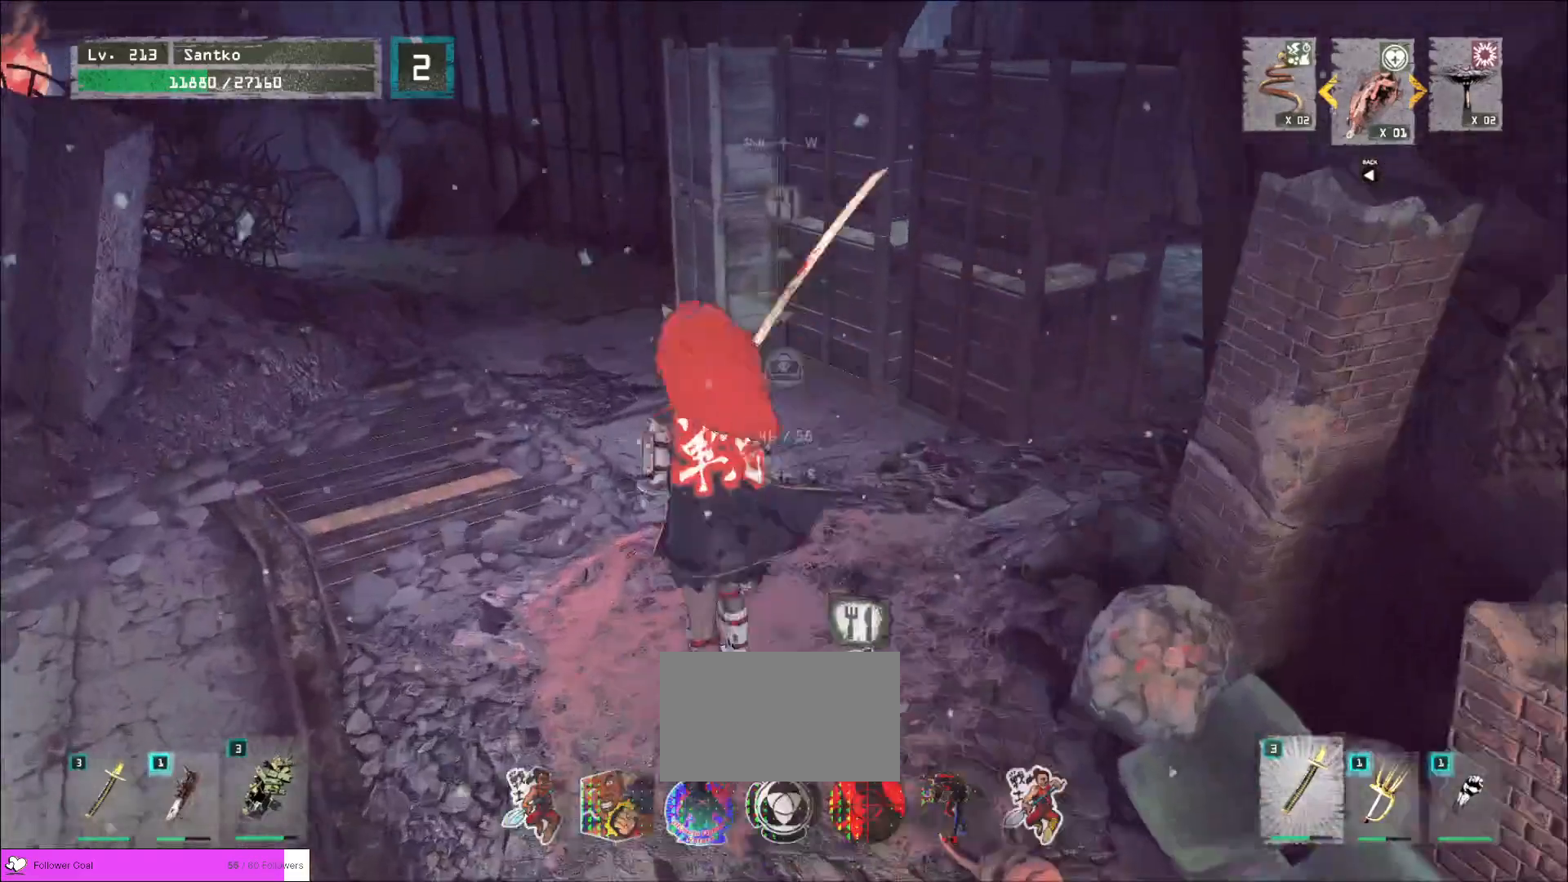
Gameplay with keyboard and mouse; each line is a JSON object with the keys and mouse buttons held at the frame after it. "events" lists presses ("down") and releases ("up") of "1", "2", "3", "4", "5", "a", "alt", "b", "c", "ctrl", "d", "e", "f", "g", "q", "r", "s", "shift", "space", "t", "tab", "v", "w", "x", "z", "mouse_left", "mouse_wheel", "mouse_right", "mouse_mb4" and "mouse_mb5" between this image and that frame as [ms after this image, input, new state], when the widget could be followed in between. "mouse_left", "mouse_wheel", "mouse_right", "mouse_mb4", "mouse_mb5" = the "left", "wheel", "right", "mb4", "mb5" buttons of the "mouse" list. No other keys are recorded. "wheel" means that the mouse wheel is clicked or scrolled. Not read: mouse_move.
{"keys": ["4"], "mouse": [], "events": [[120, "a", "up"], [160, "w", "up"], [240, "r", "down"], [280, "r", "up"], [360, "4", "down"]]}
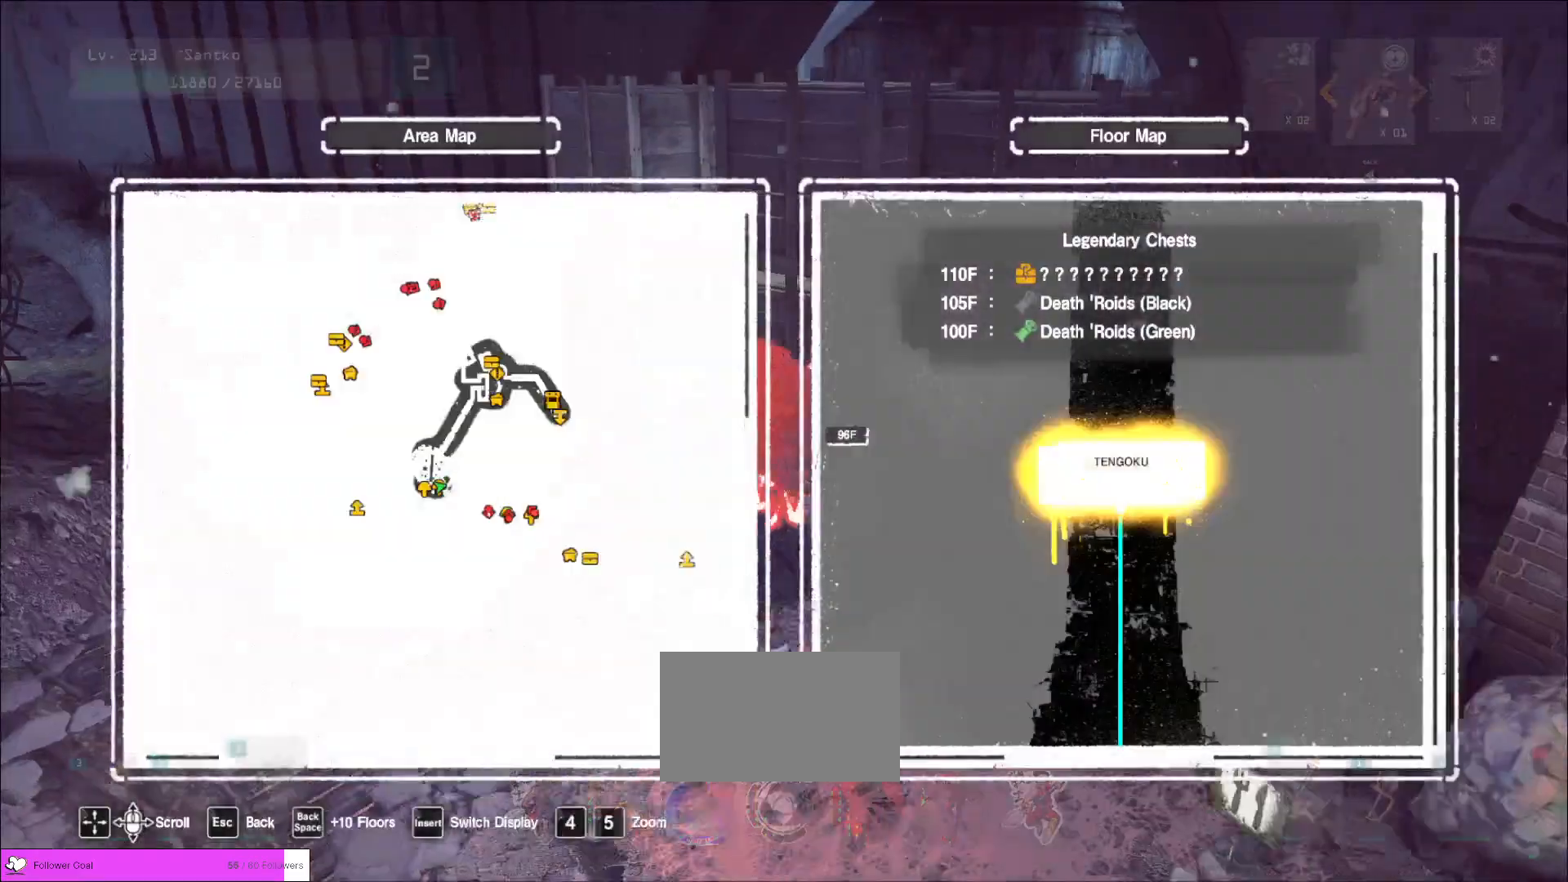
{"keys": [], "mouse": [], "events": [[40, "4", "up"]]}
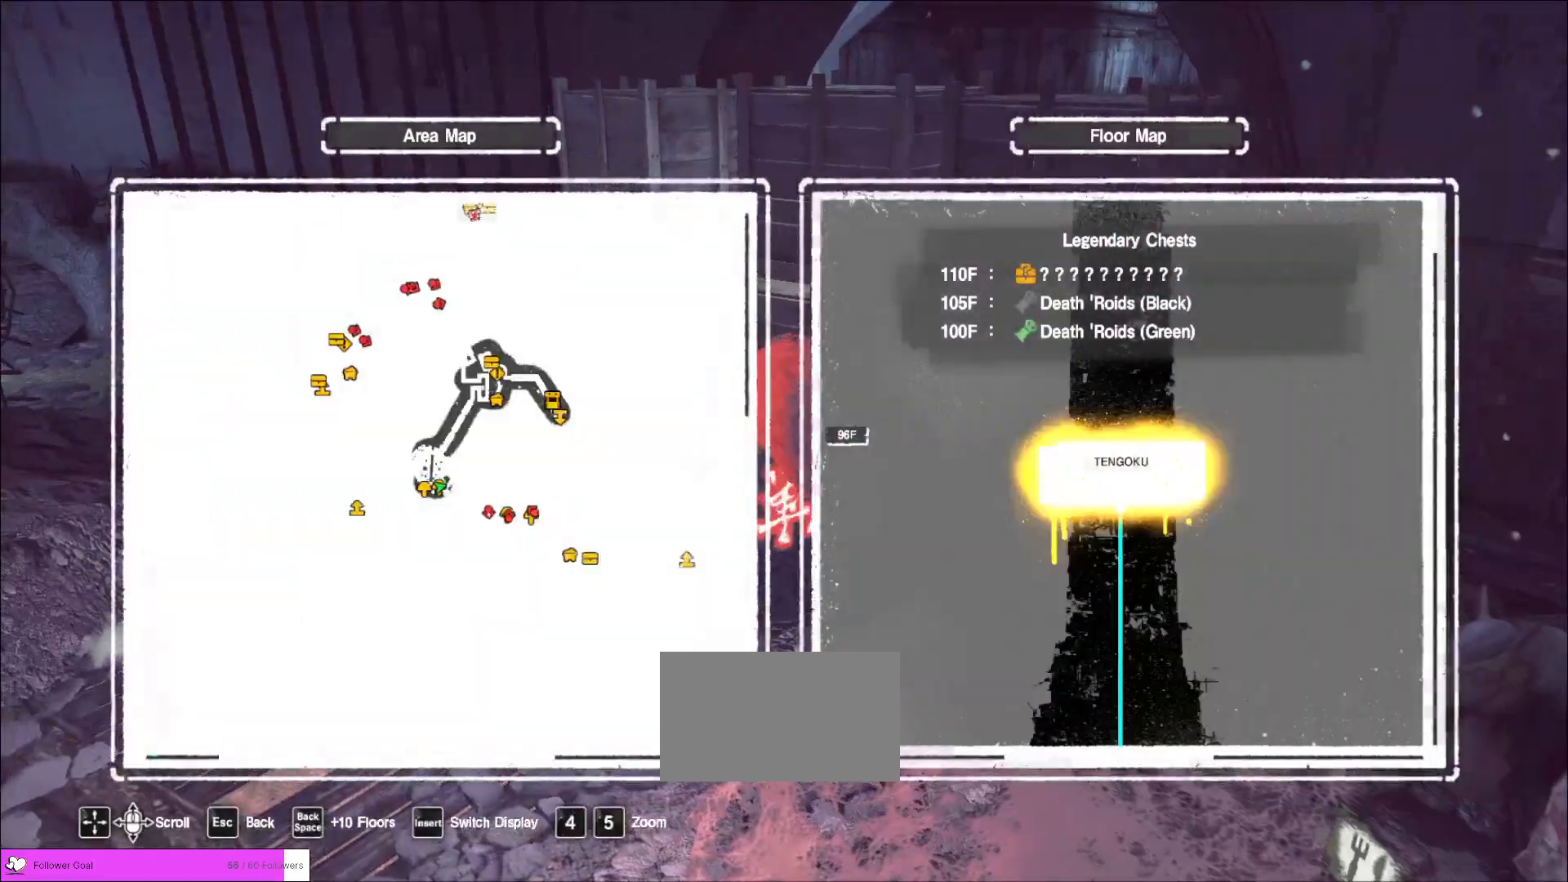
{"keys": ["w"], "mouse": [], "events": [[120, "w", "down"]]}
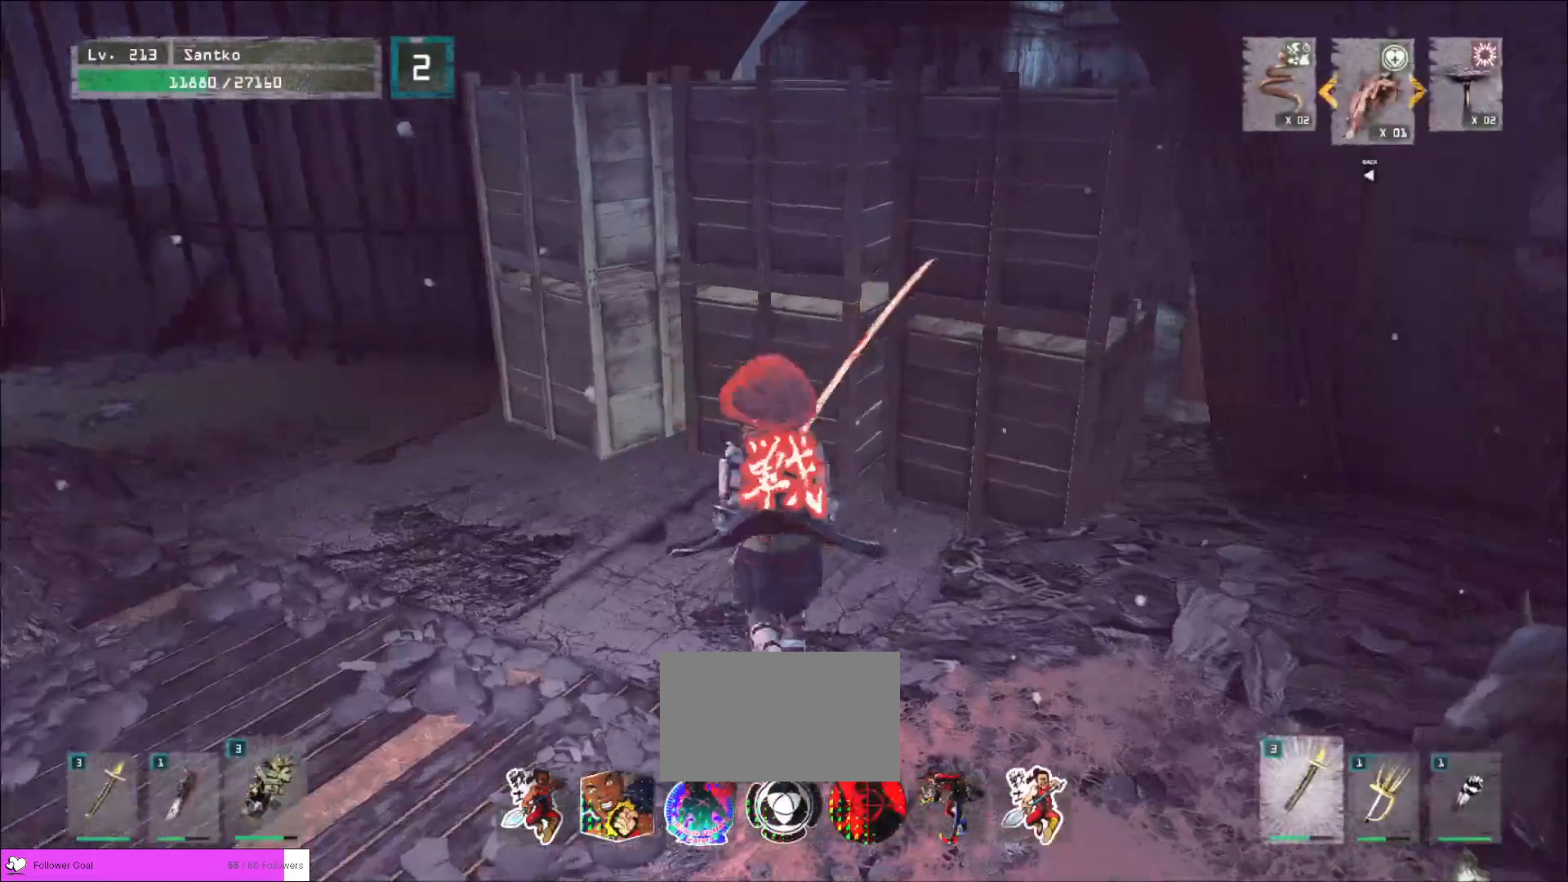
{"keys": ["w"], "mouse": [], "events": [[160, "1", "down"], [280, "1", "up"], [320, "mouse_right", "down"], [360, "mouse_right", "up"]]}
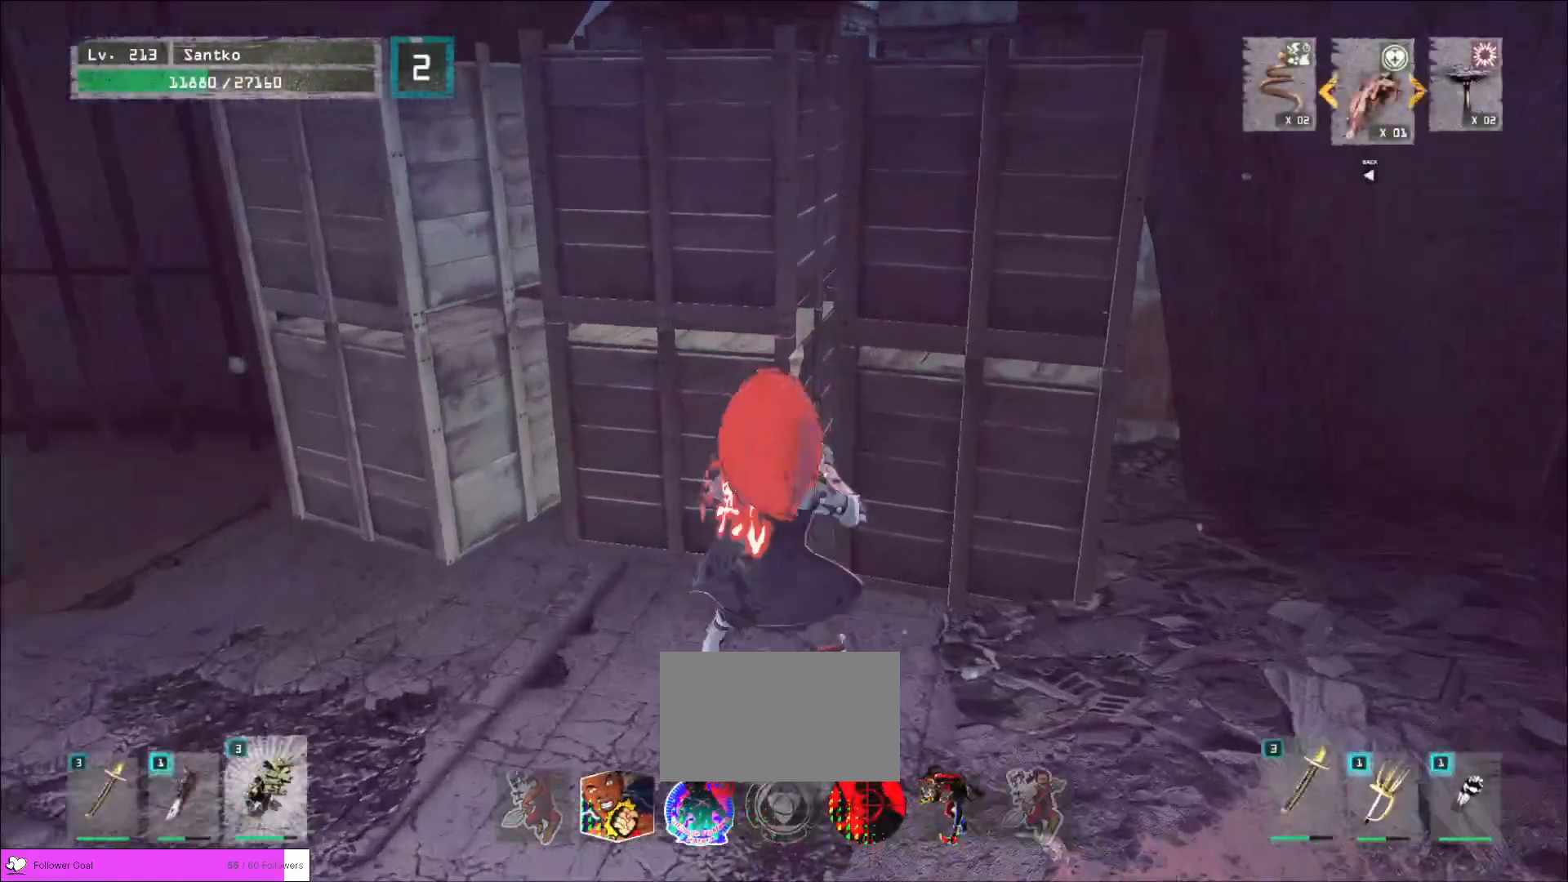
{"keys": ["a"], "mouse": [], "events": [[40, "d", "down"], [200, "d", "up"], [240, "a", "down"], [440, "w", "up"]]}
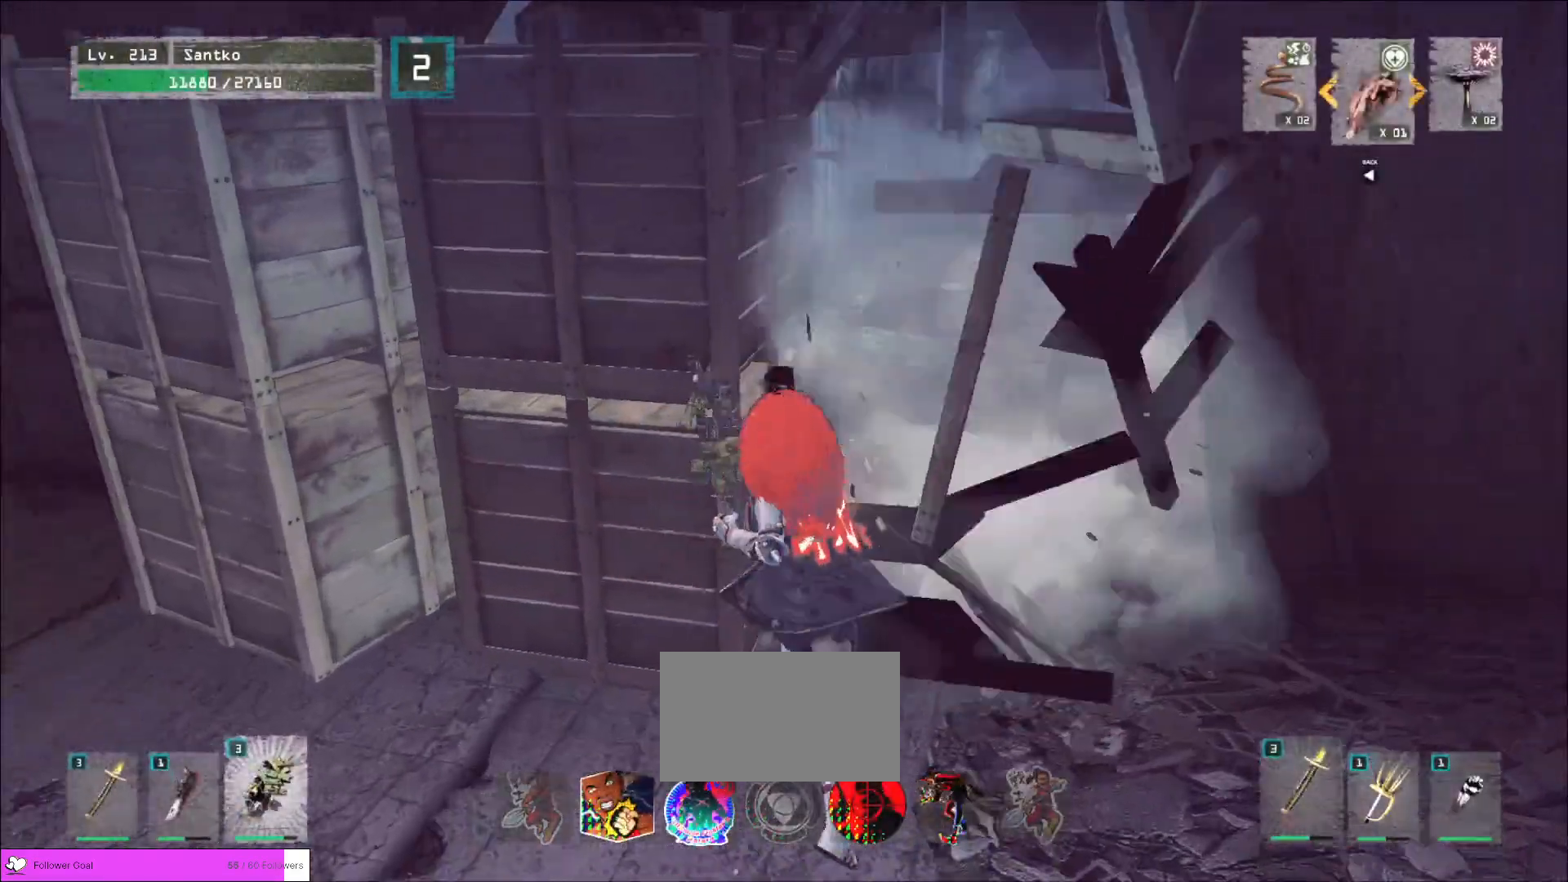
{"keys": ["a", "w"], "mouse": [], "events": [[120, "mouse_right", "down"], [200, "mouse_right", "up"], [360, "w", "down"]]}
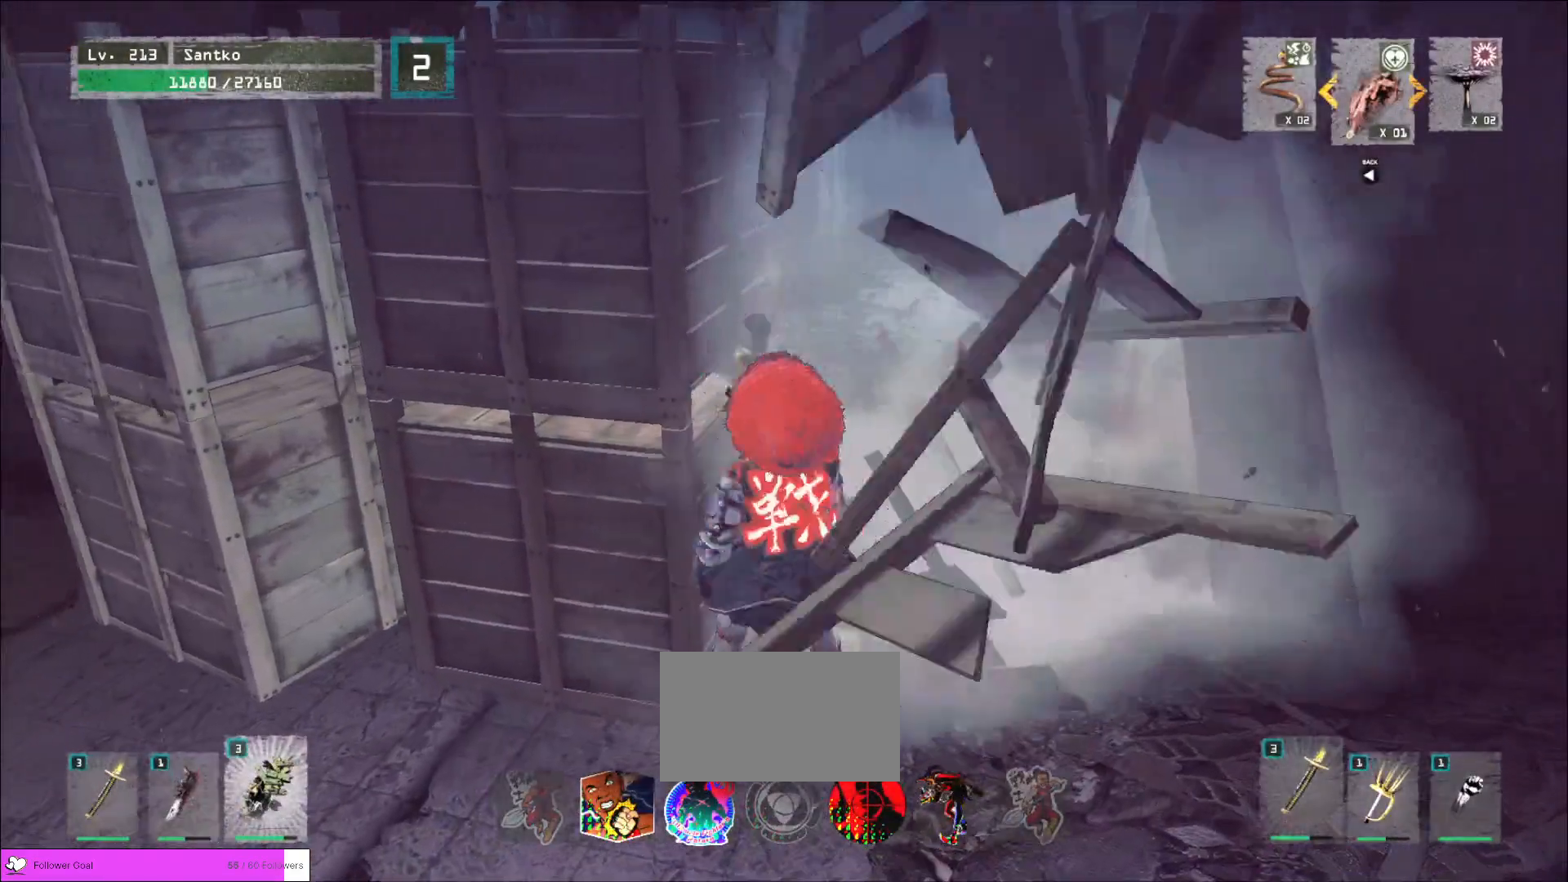
{"keys": ["w"], "mouse": [], "events": [[440, "a", "up"]]}
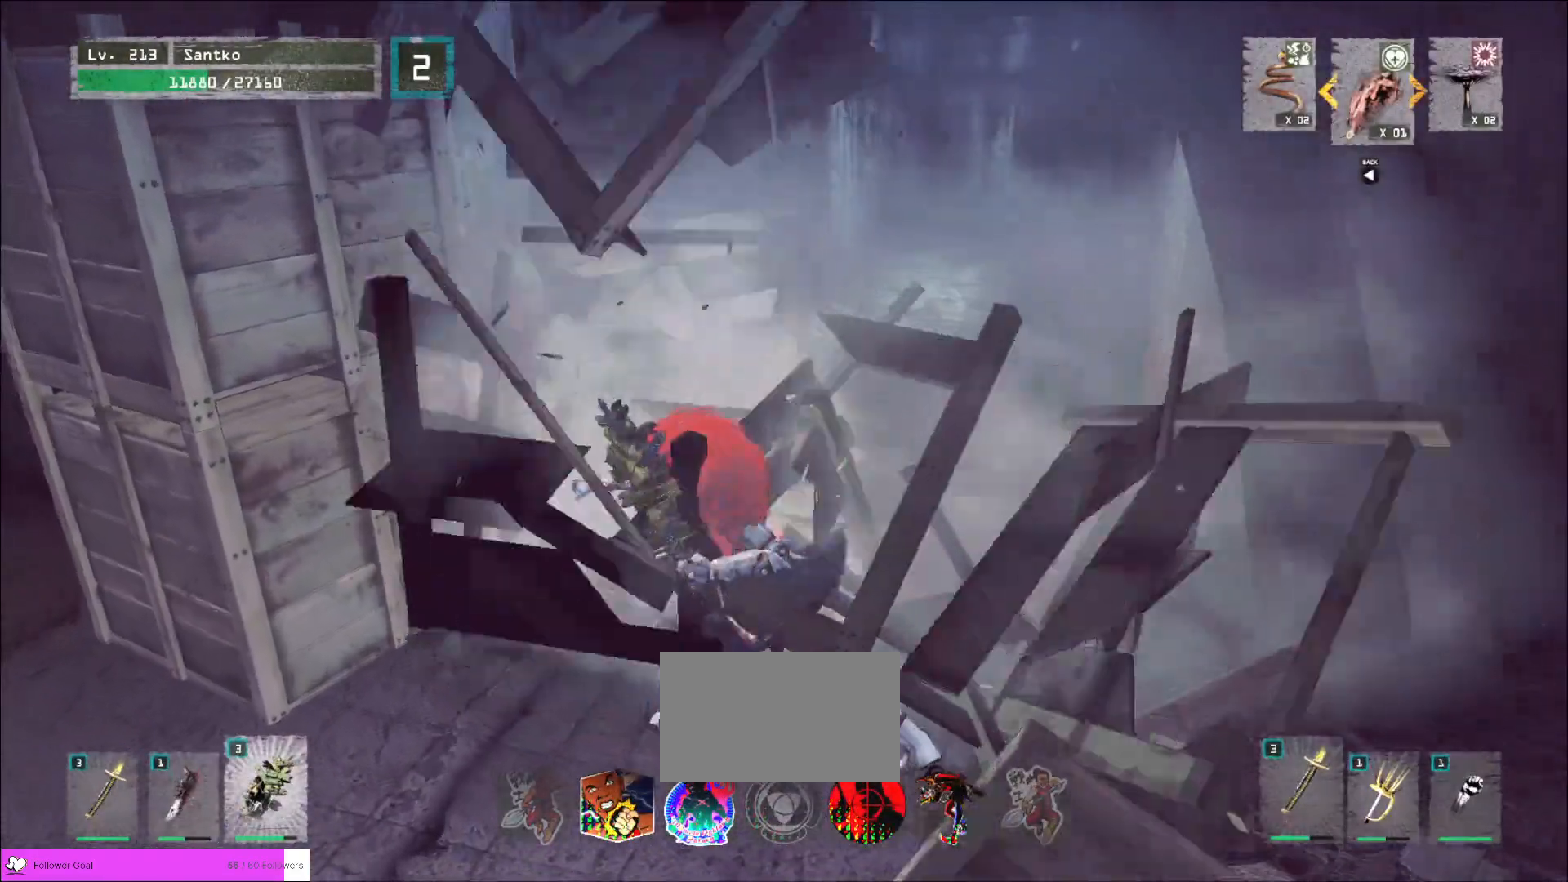
{"keys": ["w"], "mouse": [], "events": [[440, "2", "down"], [520, "2", "up"]]}
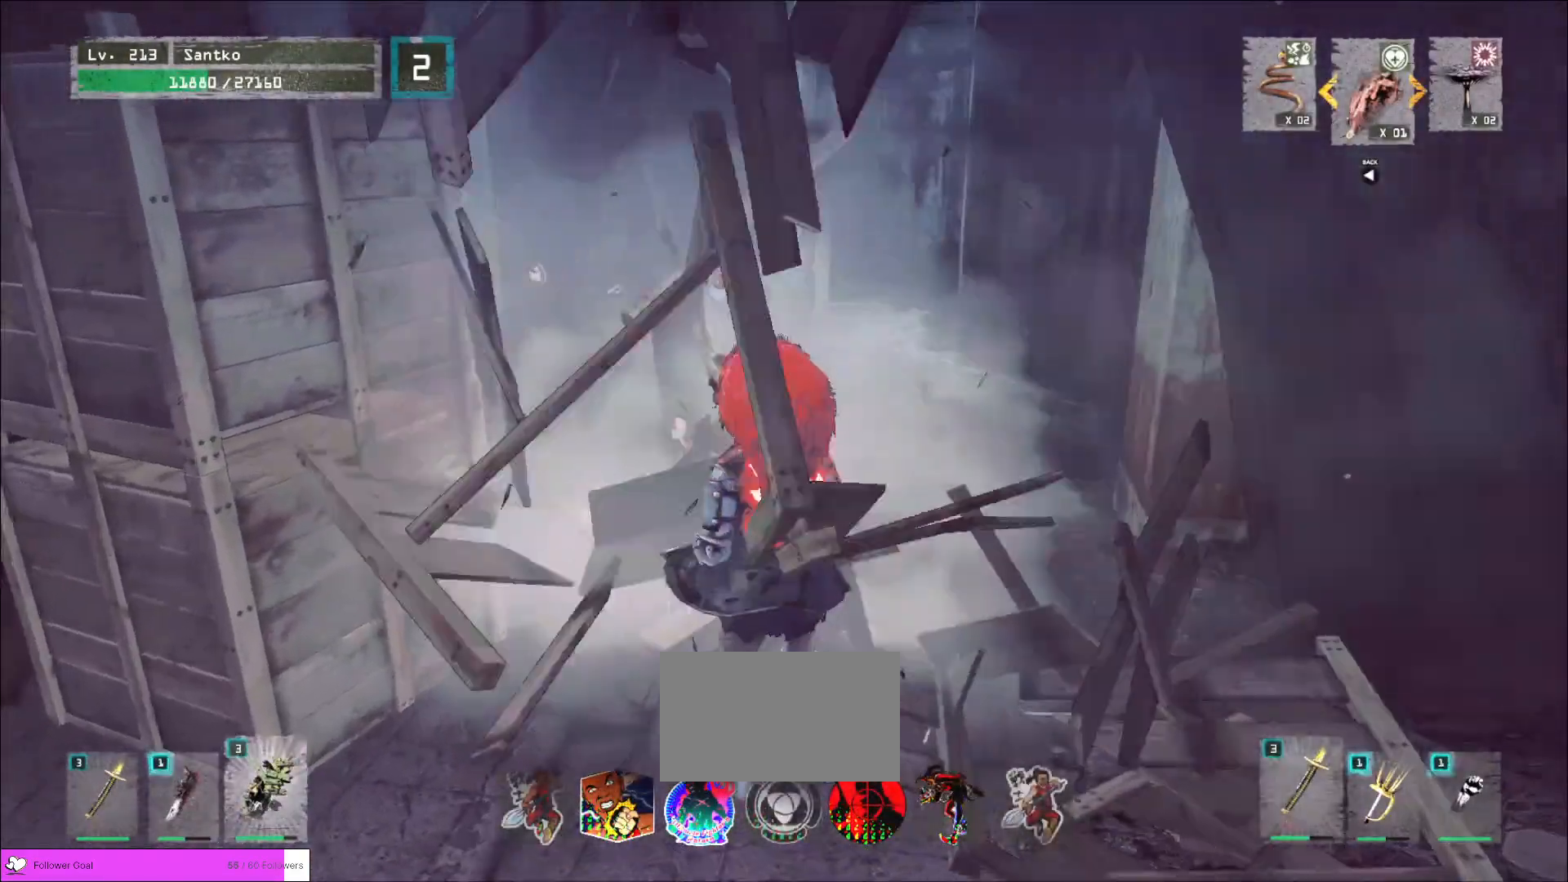
{"keys": ["w"], "mouse": [], "events": [[280, "ctrl", "down"], [440, "ctrl", "up"]]}
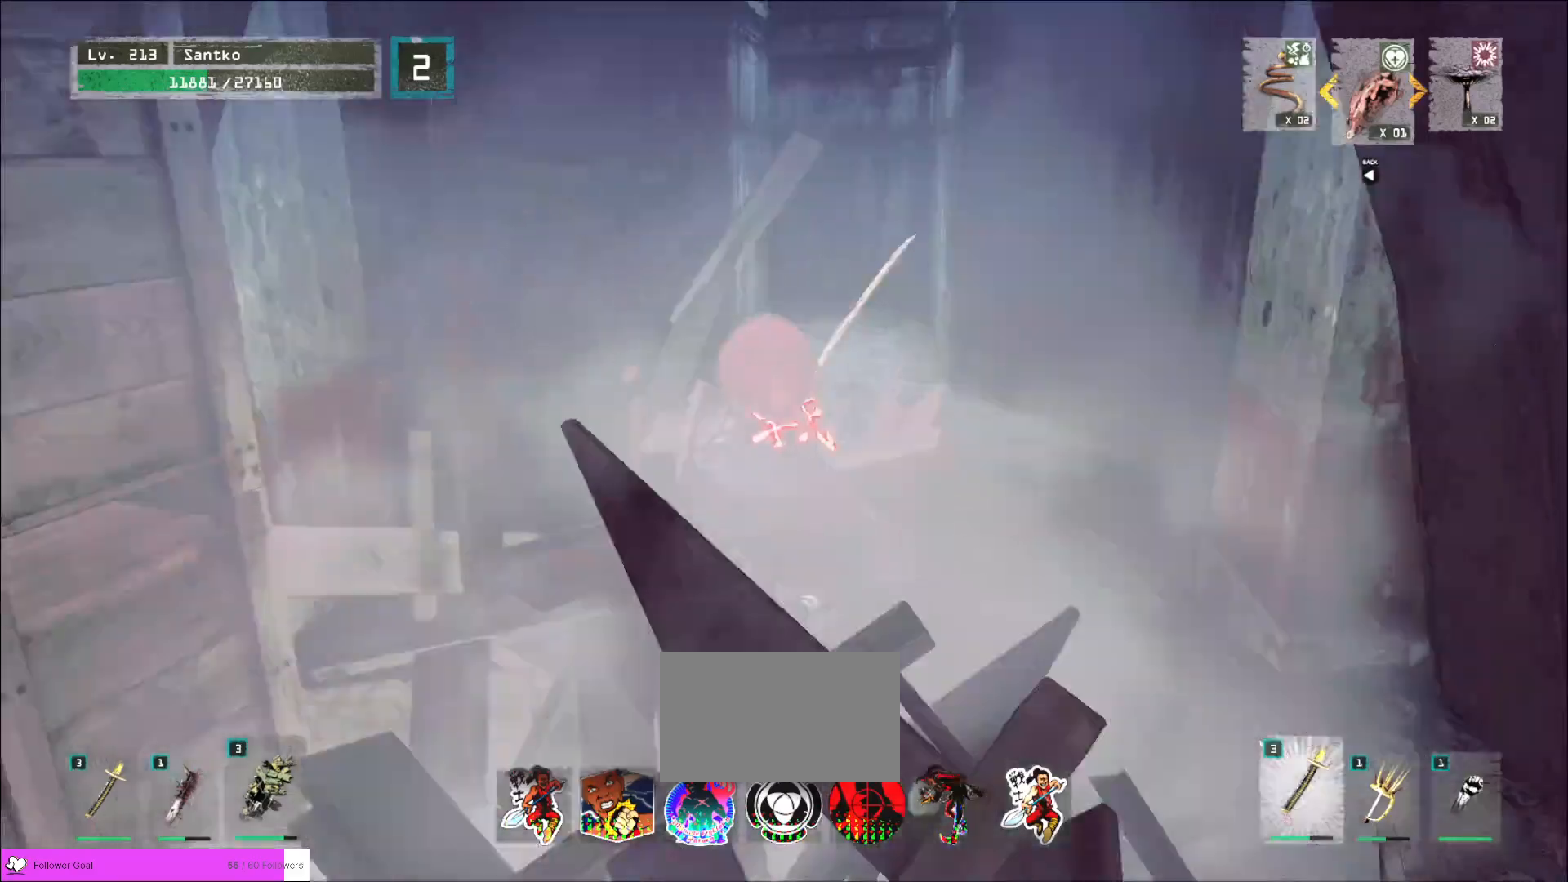
{"keys": [], "mouse": [], "events": [[360, "w", "up"], [480, "s", "down"], [520, "s", "up"]]}
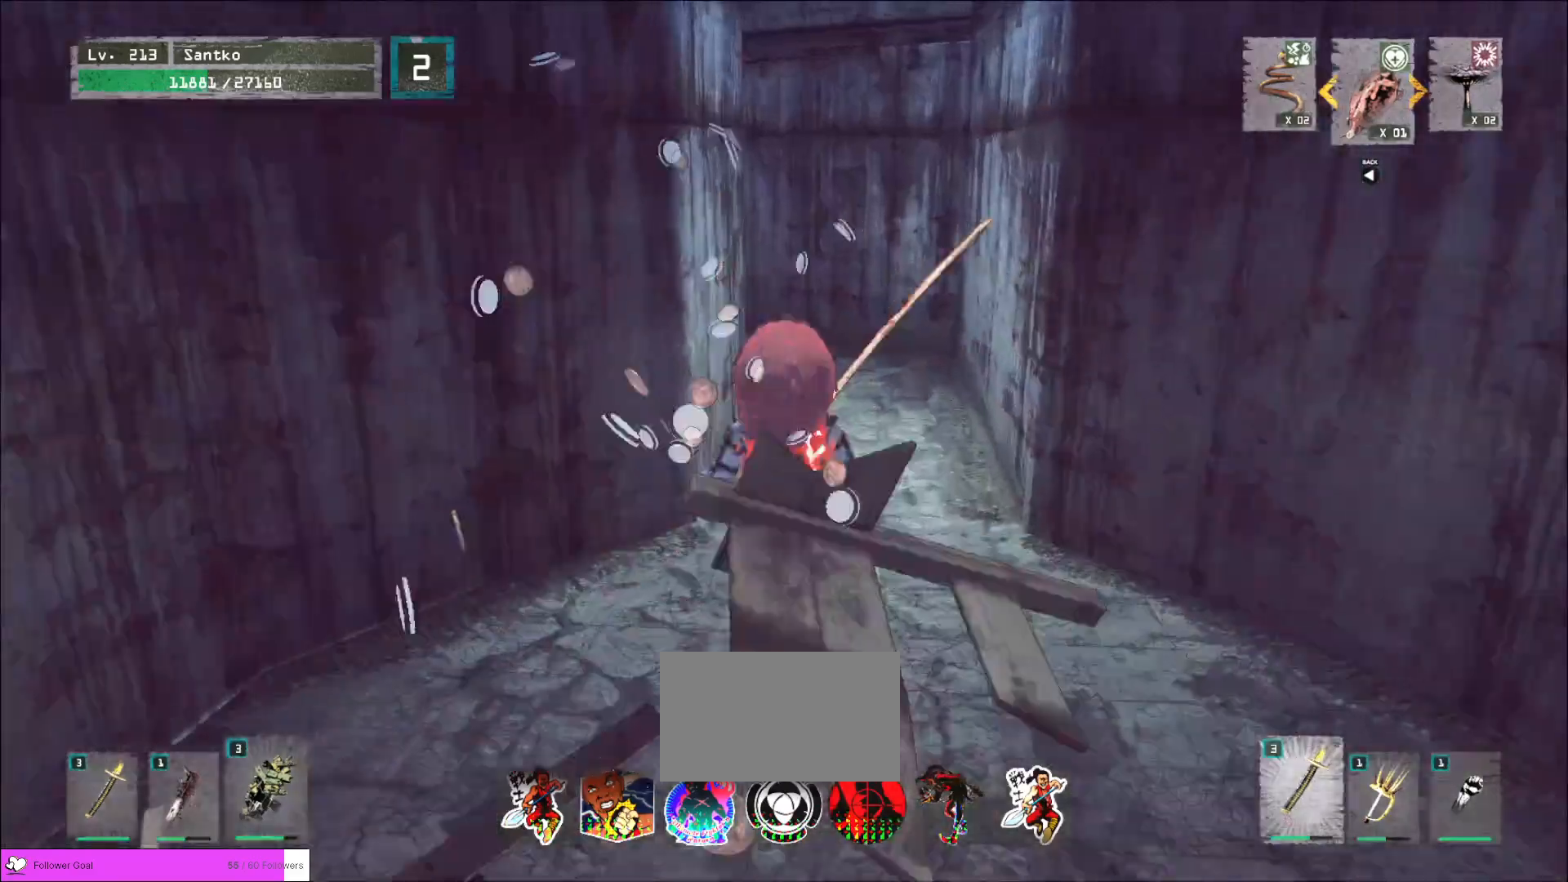
{"keys": ["w"], "mouse": [], "events": [[120, "w", "down"], [240, "ctrl", "down"], [360, "ctrl", "up"]]}
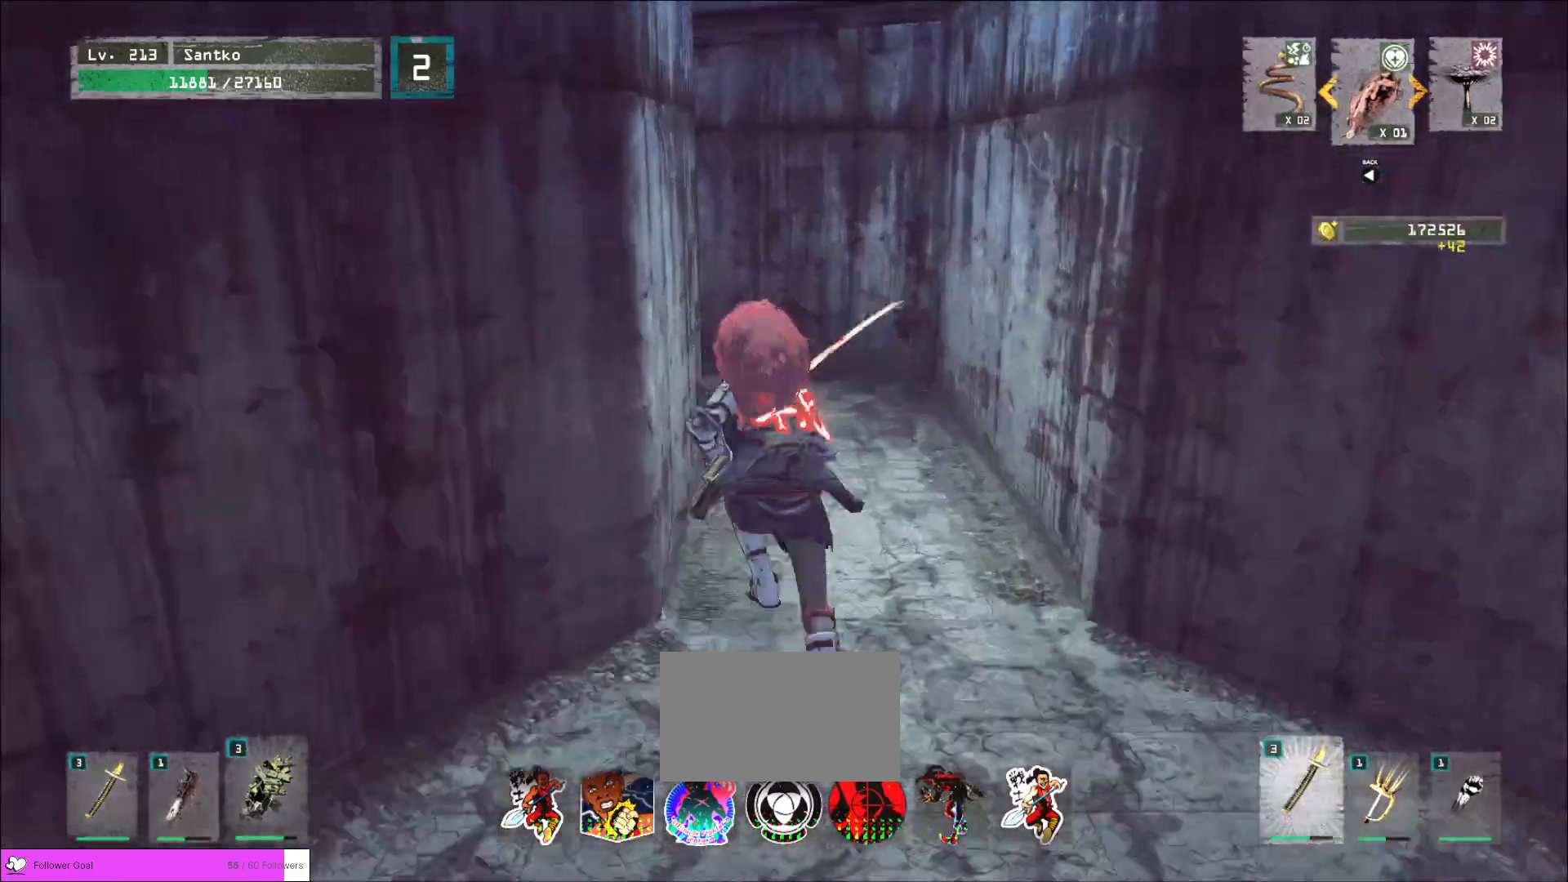
{"keys": ["w"], "mouse": [], "events": []}
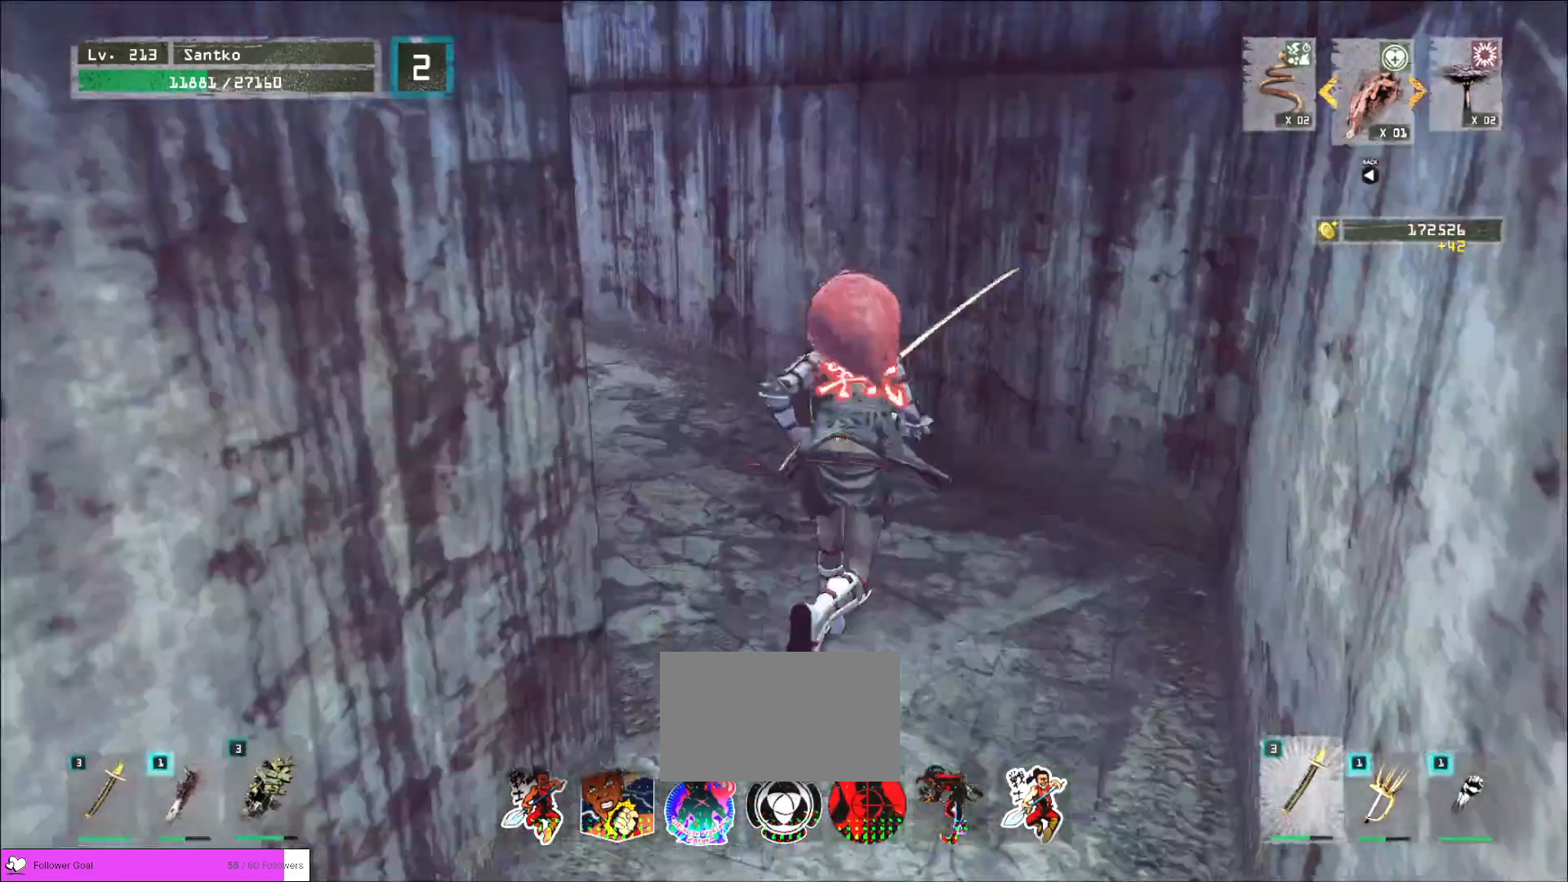
{"keys": ["w"], "mouse": [], "events": []}
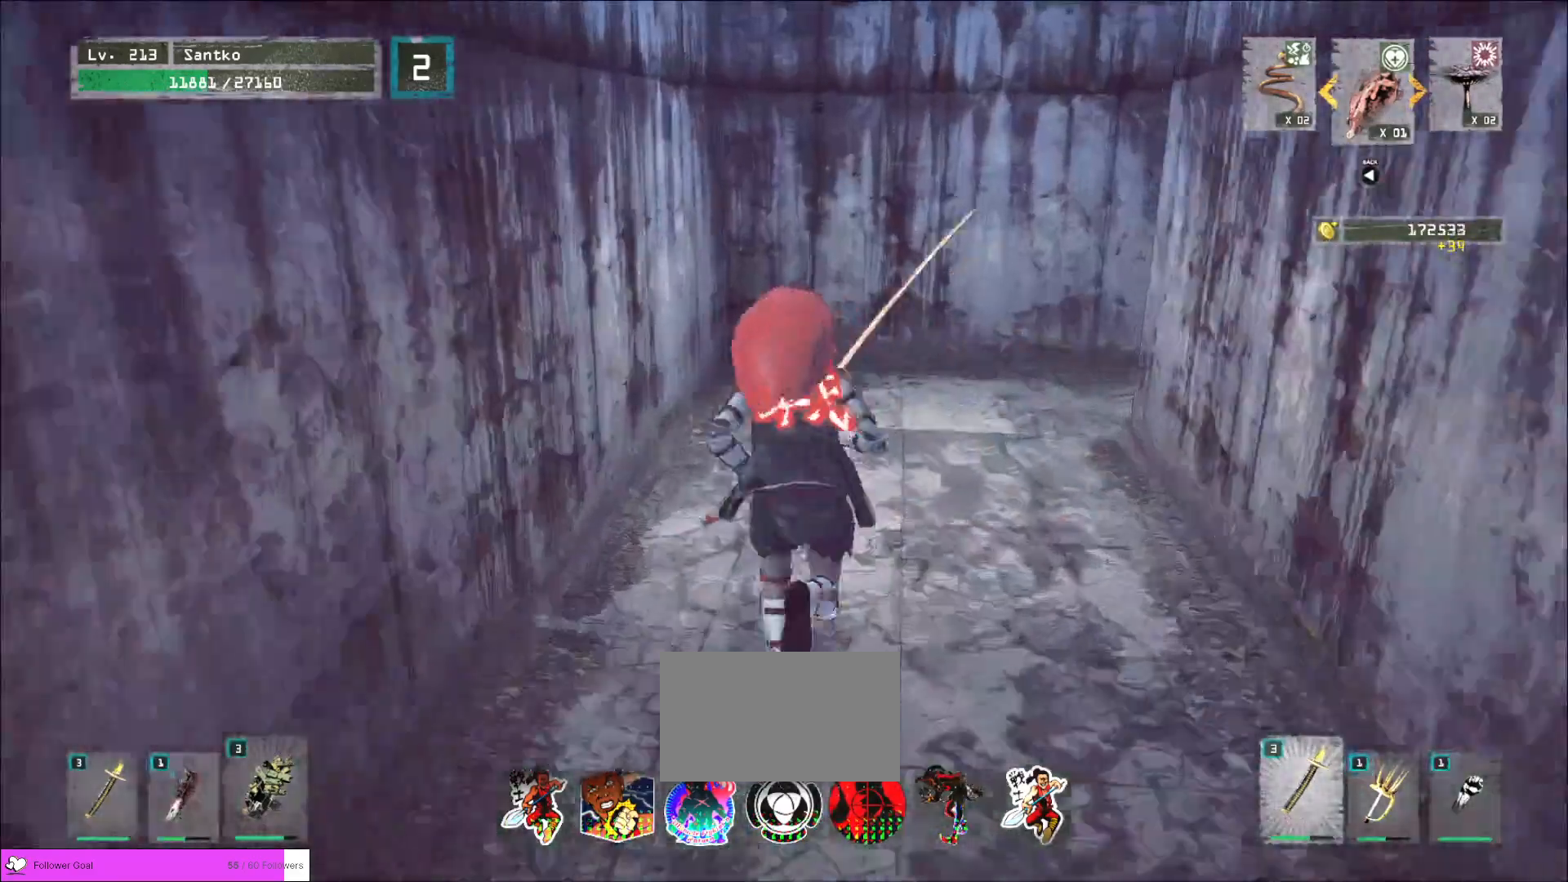
{"keys": ["w"], "mouse": [], "events": []}
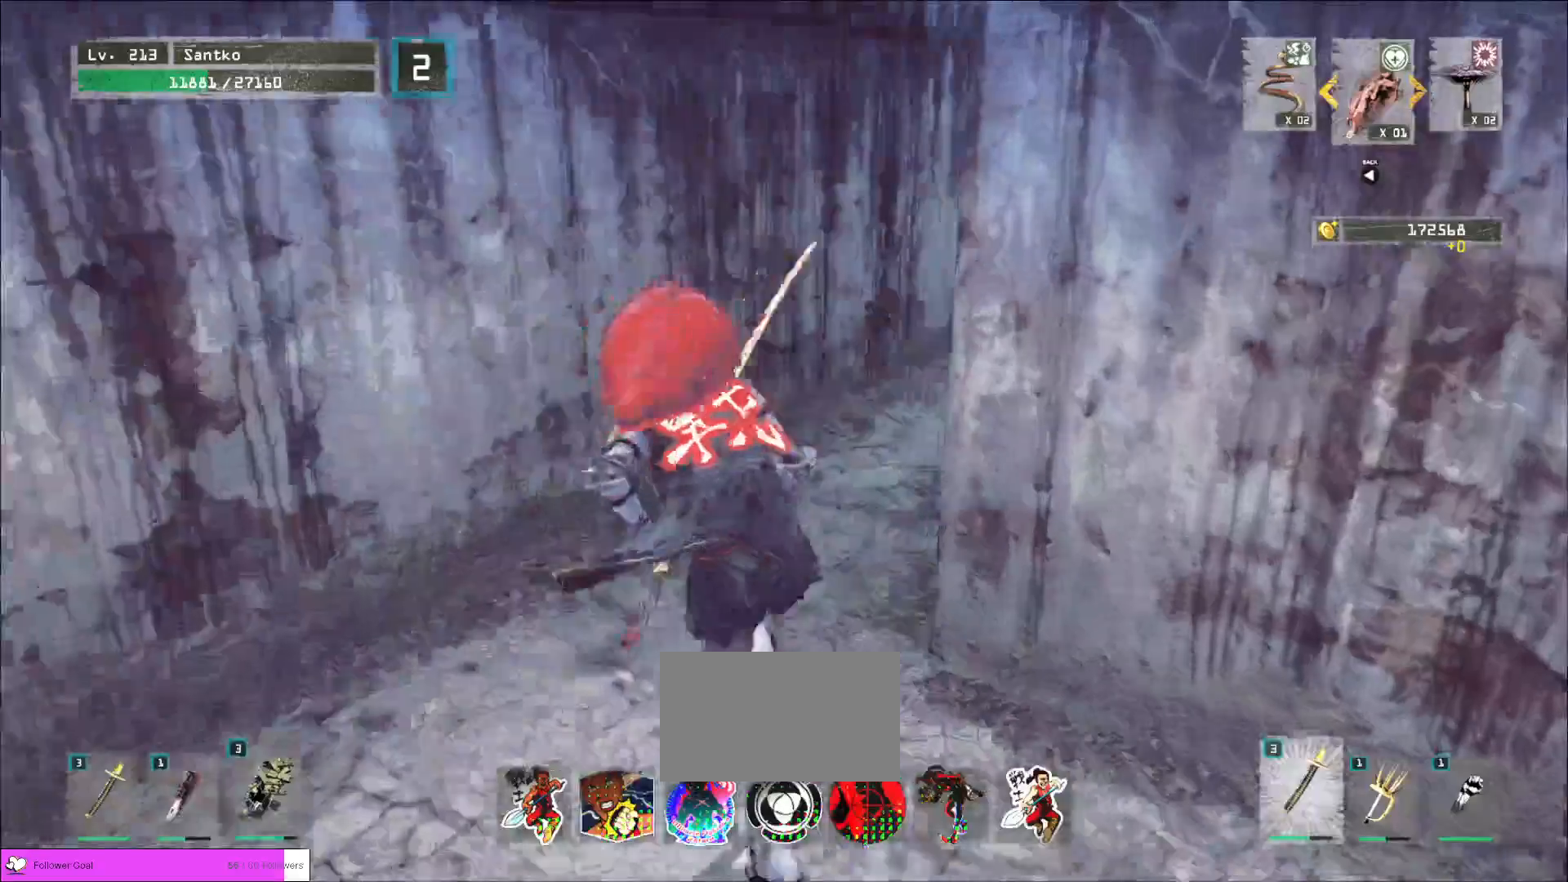
{"keys": ["w"], "mouse": [], "events": []}
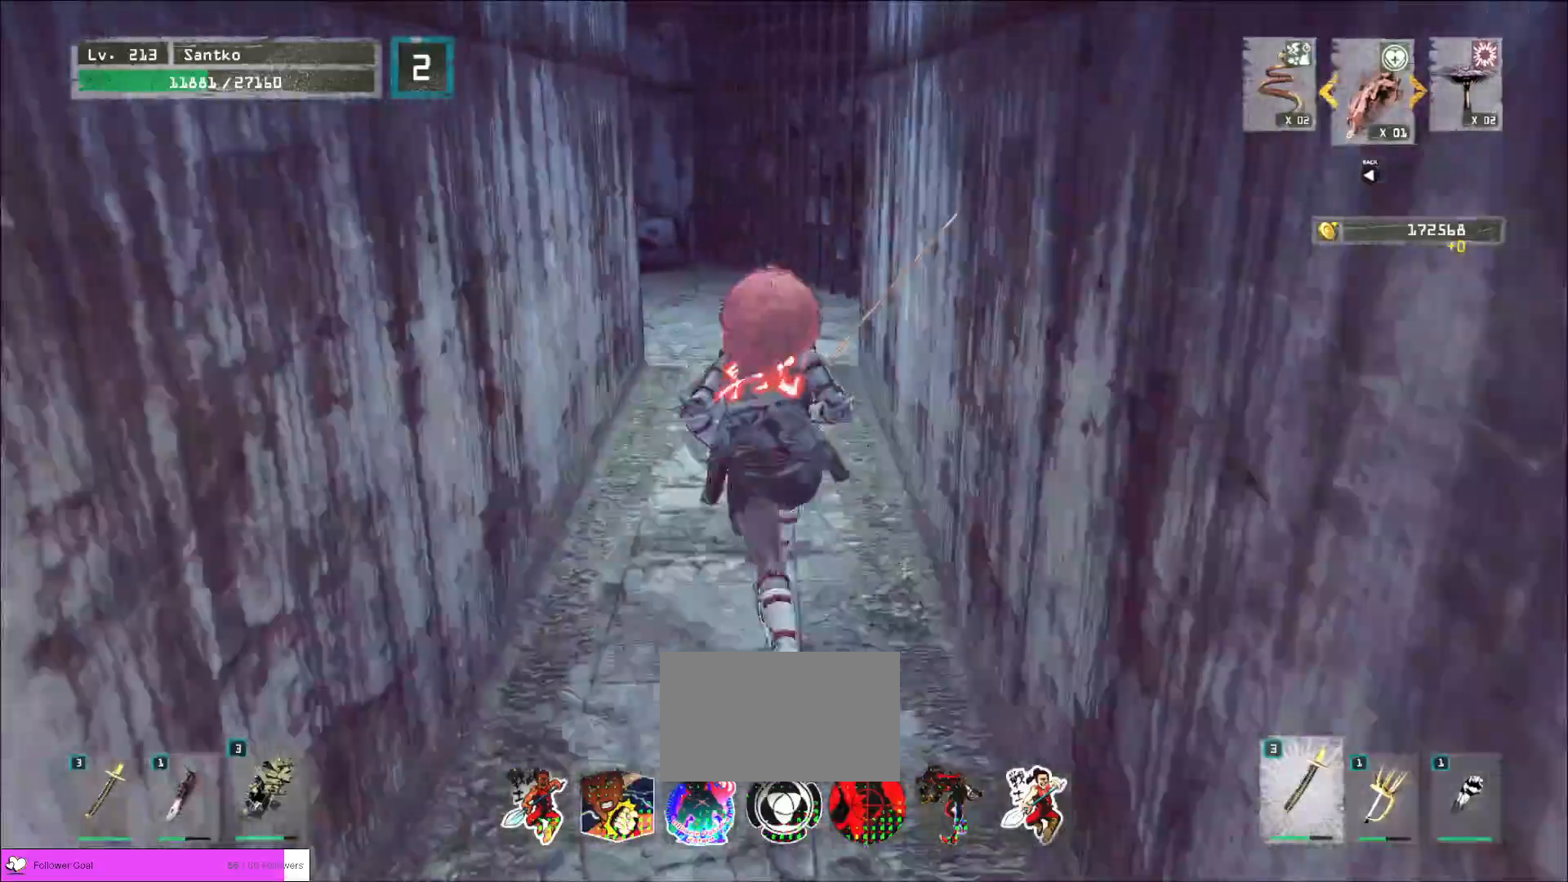
{"keys": ["w"], "mouse": [], "events": []}
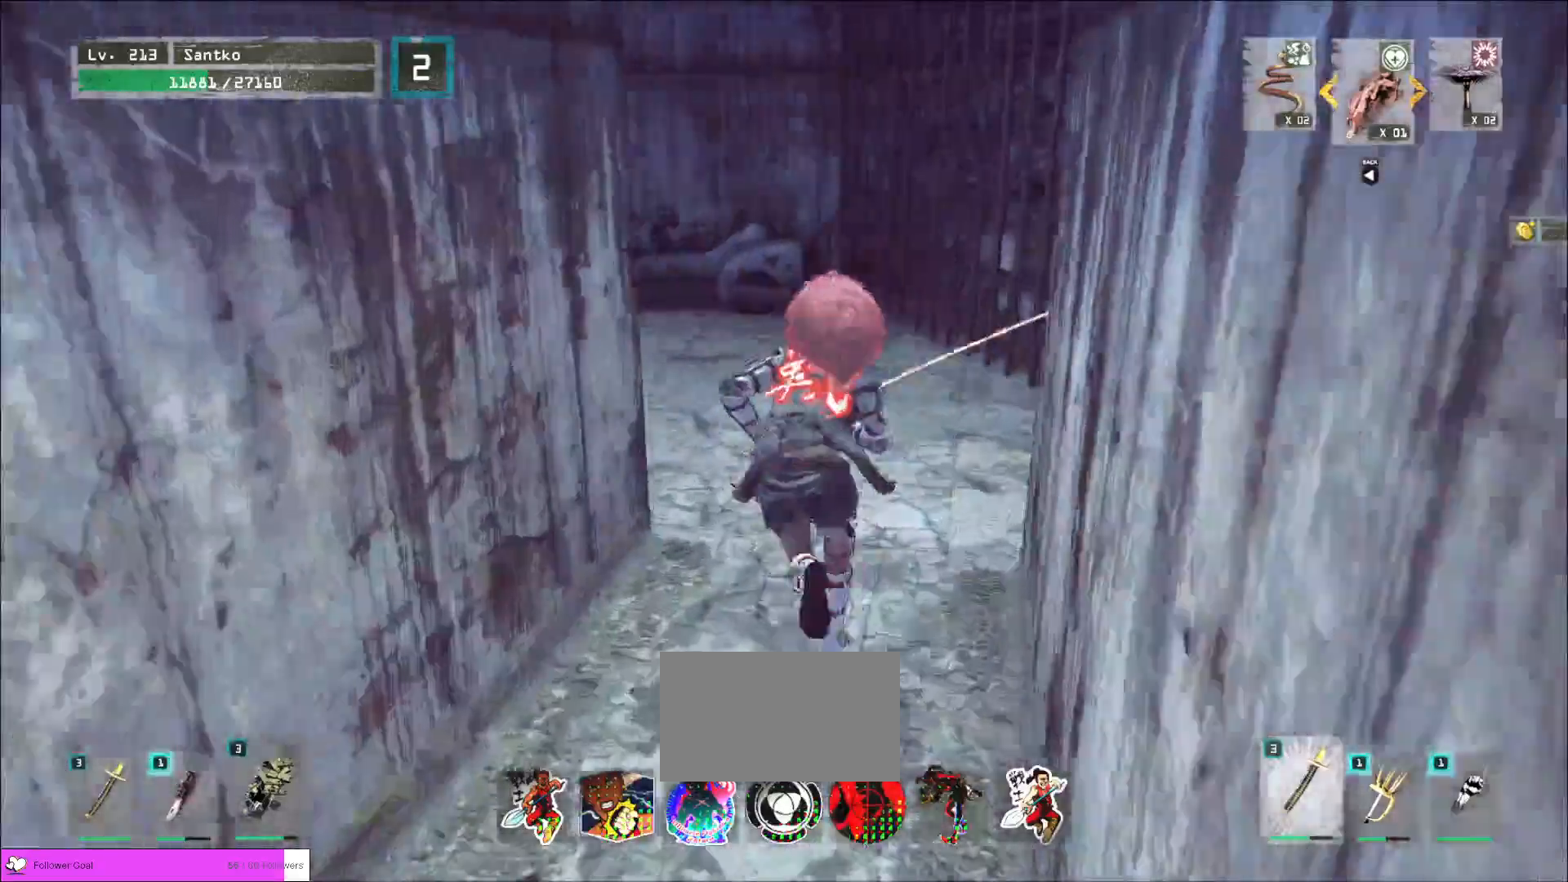
{"keys": ["w"], "mouse": [], "events": [[160, "d", "down"], [320, "d", "up"]]}
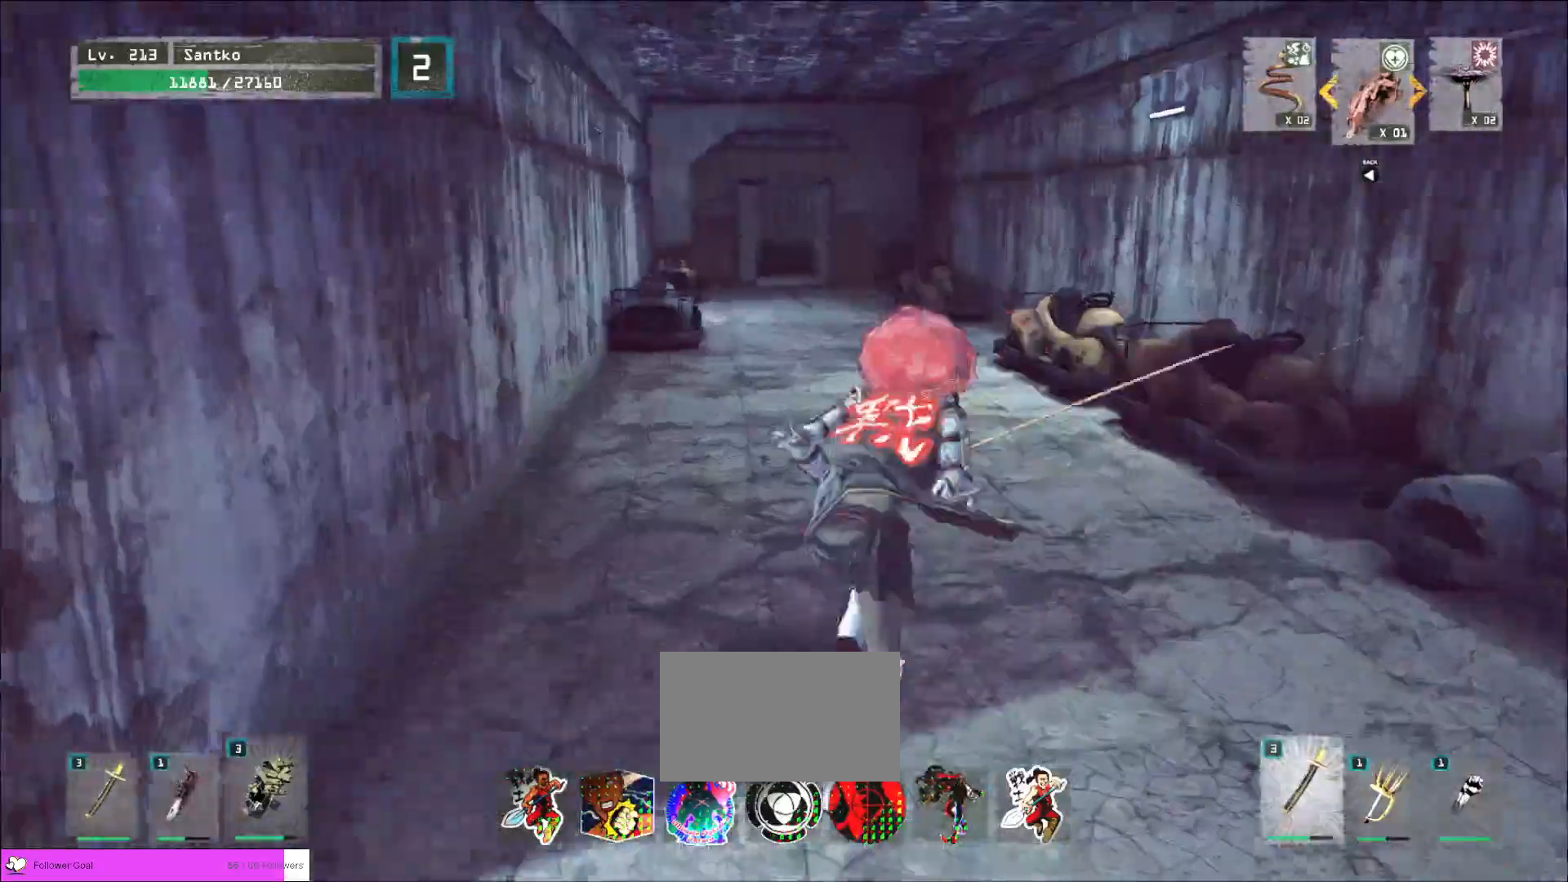
{"keys": ["w"], "mouse": [], "events": [[240, "d", "down"], [400, "d", "up"]]}
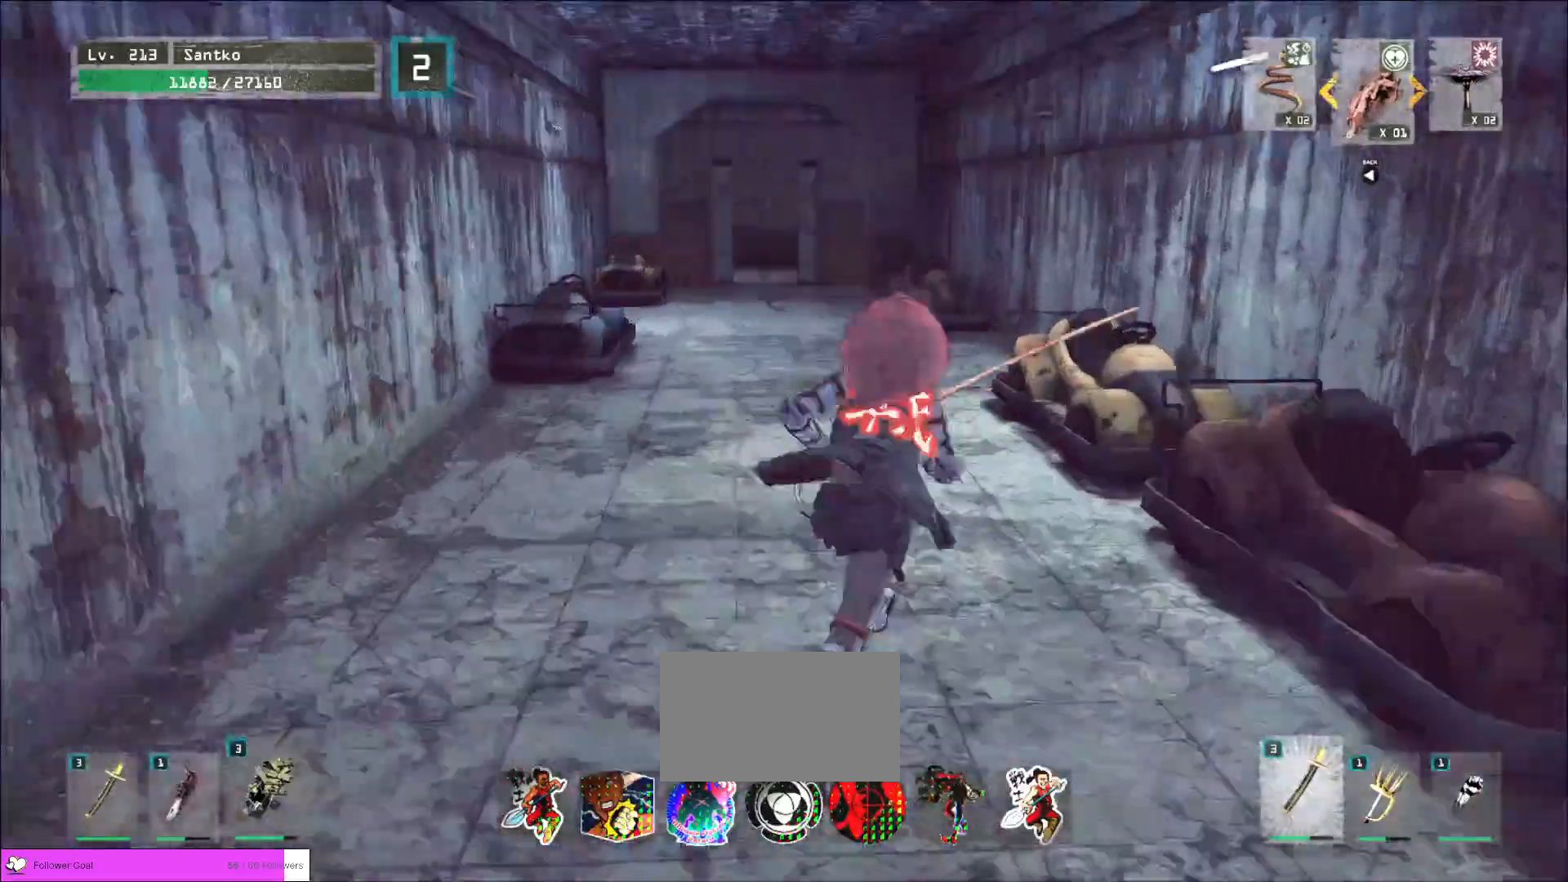
{"keys": ["r"], "mouse": [], "events": [[360, "w", "up"], [440, "r", "down"]]}
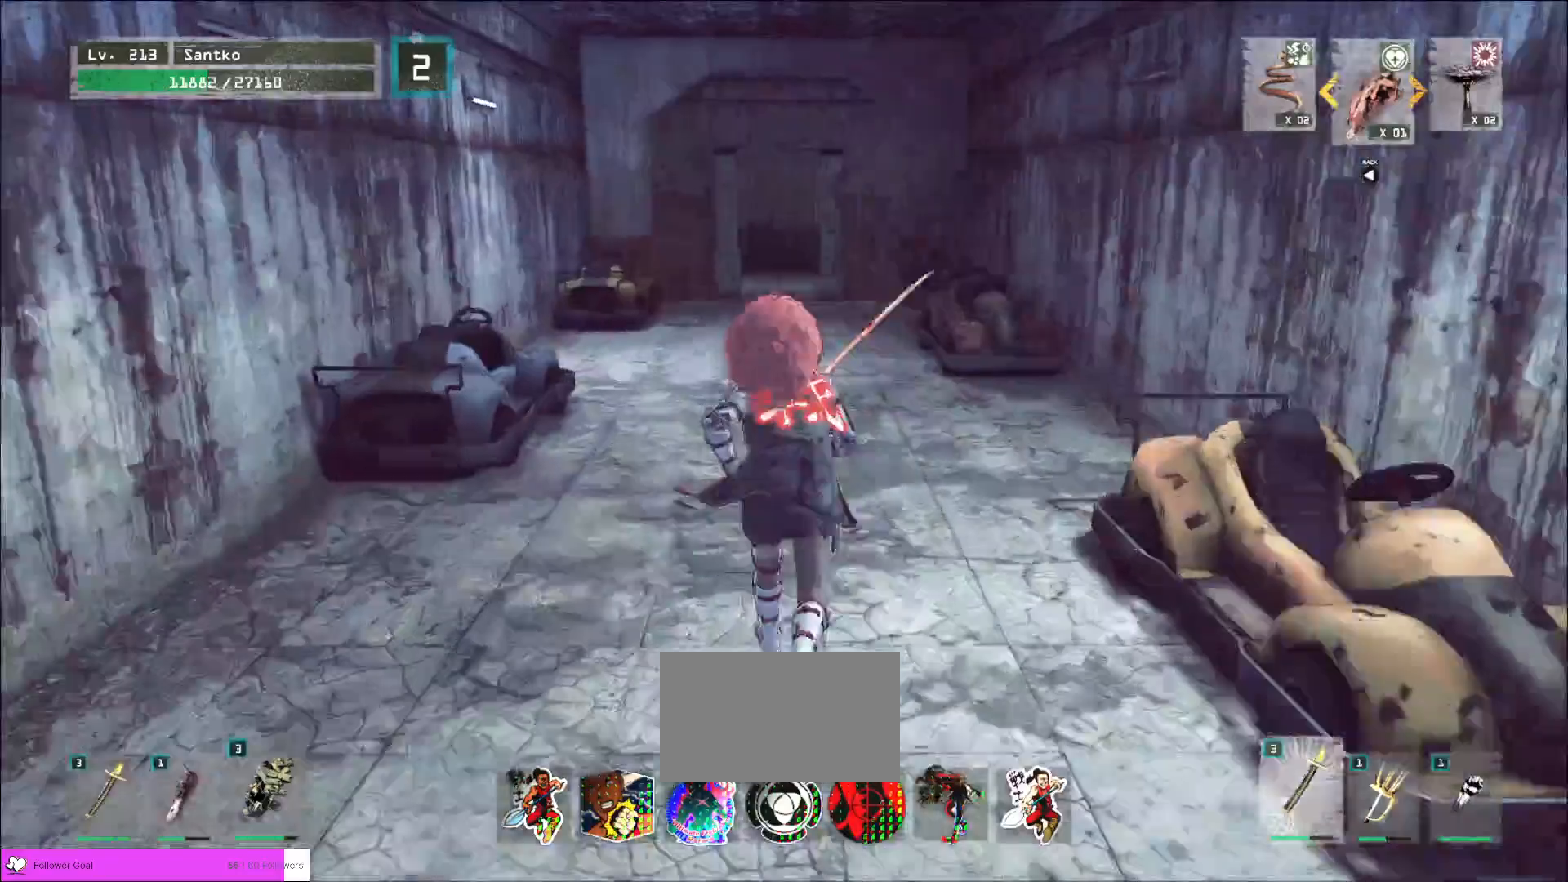
{"keys": ["ctrl", "w"], "mouse": [], "events": [[40, "r", "up"], [320, "w", "down"], [440, "ctrl", "down"]]}
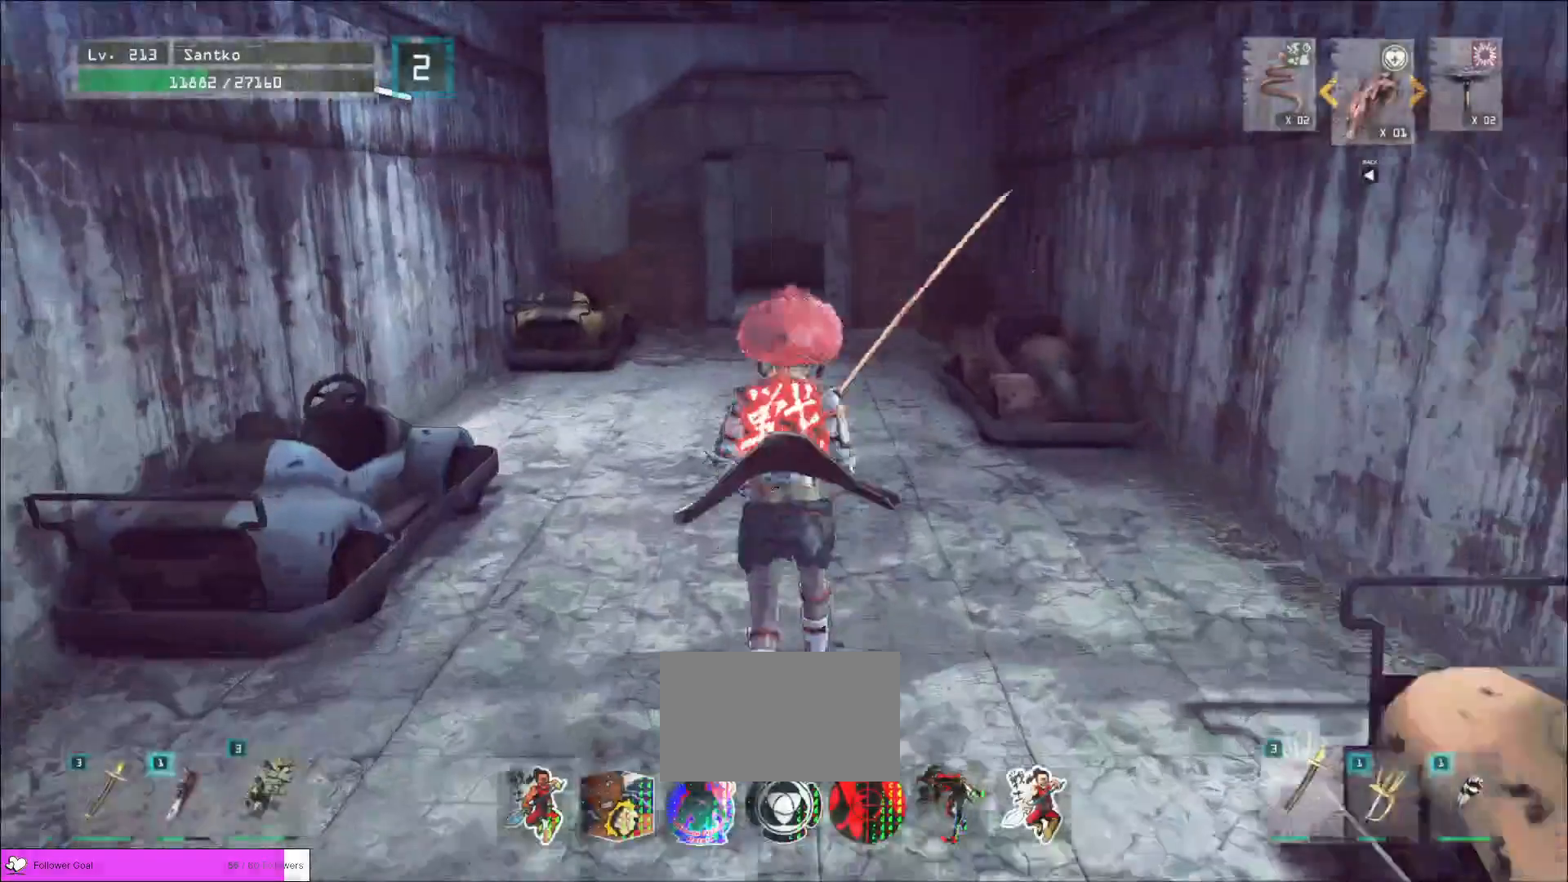
{"keys": ["w"], "mouse": [], "events": [[40, "ctrl", "up"]]}
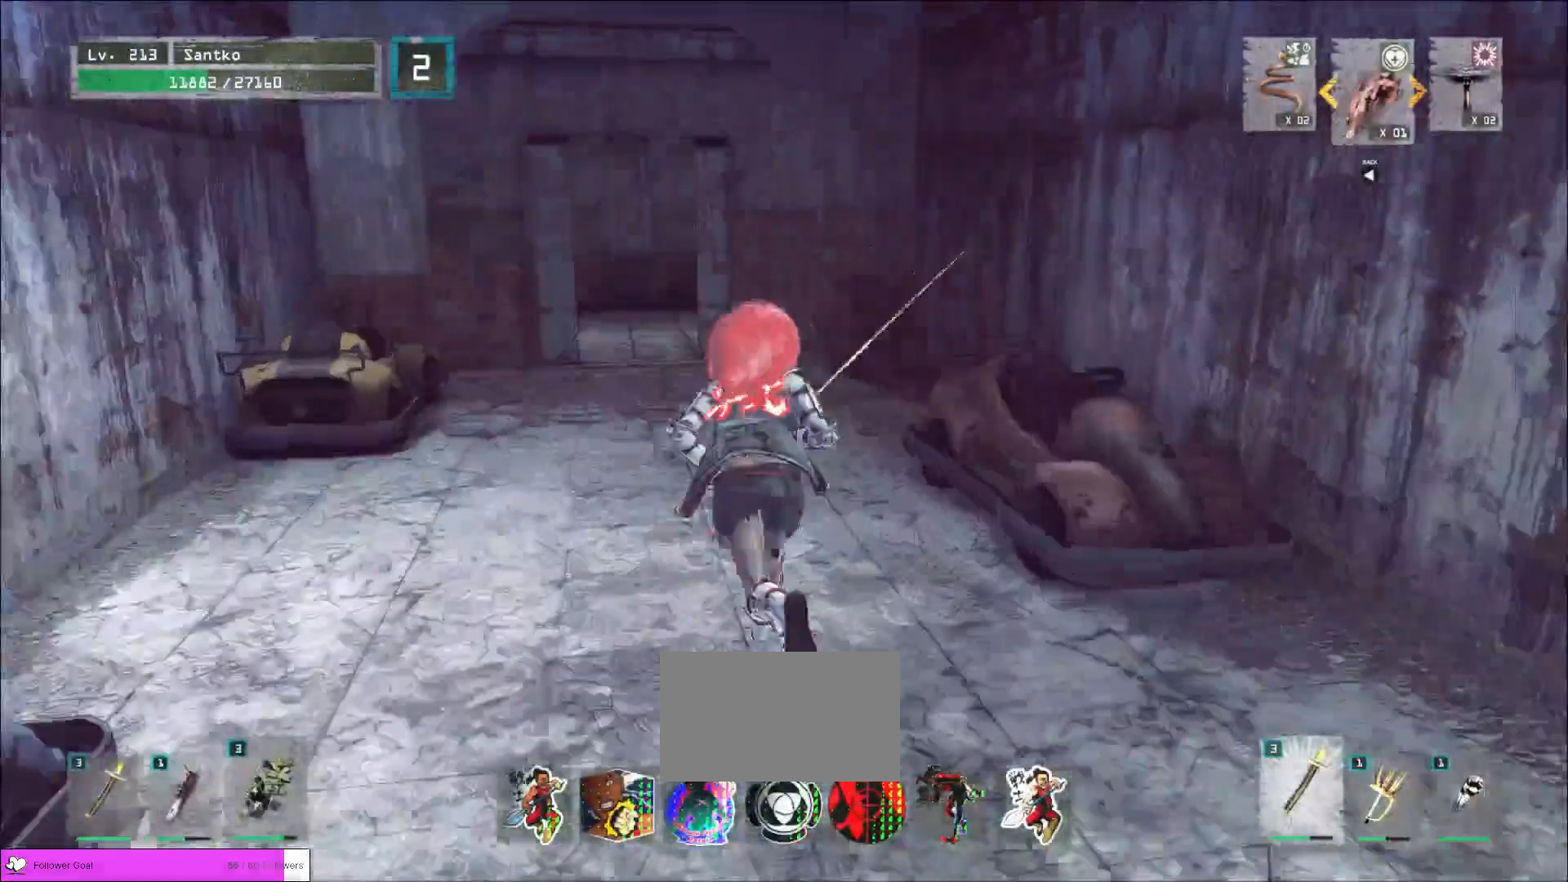
{"keys": [], "mouse": [], "events": [[160, "a", "down"], [440, "a", "up"], [480, "w", "up"]]}
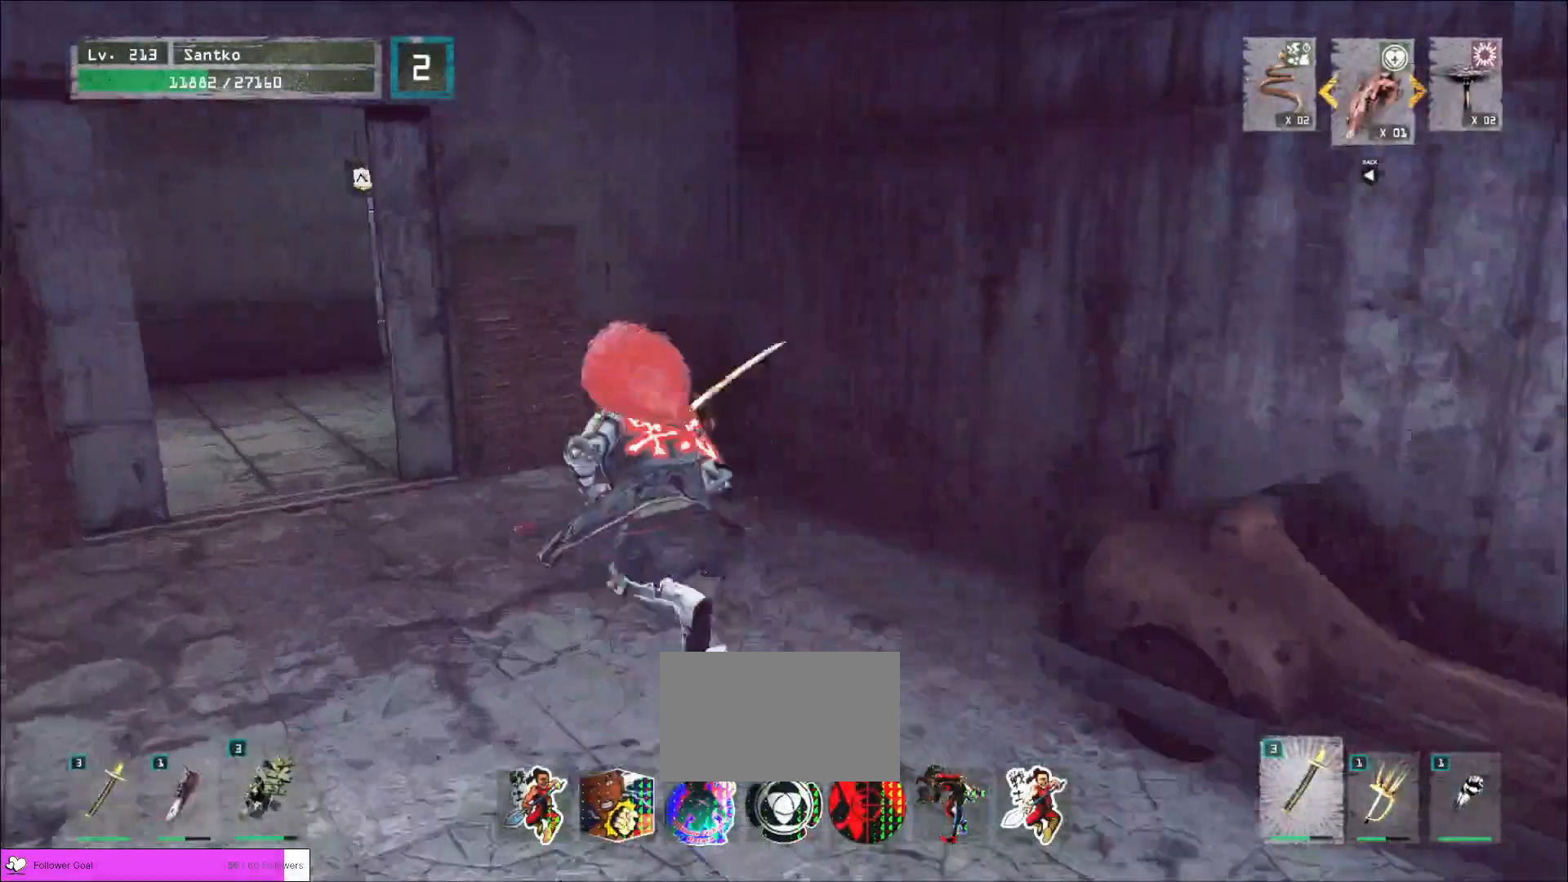
{"keys": ["a", "w"], "mouse": [], "events": [[40, "ctrl", "down"], [160, "ctrl", "up"], [320, "a", "down"], [400, "w", "down"]]}
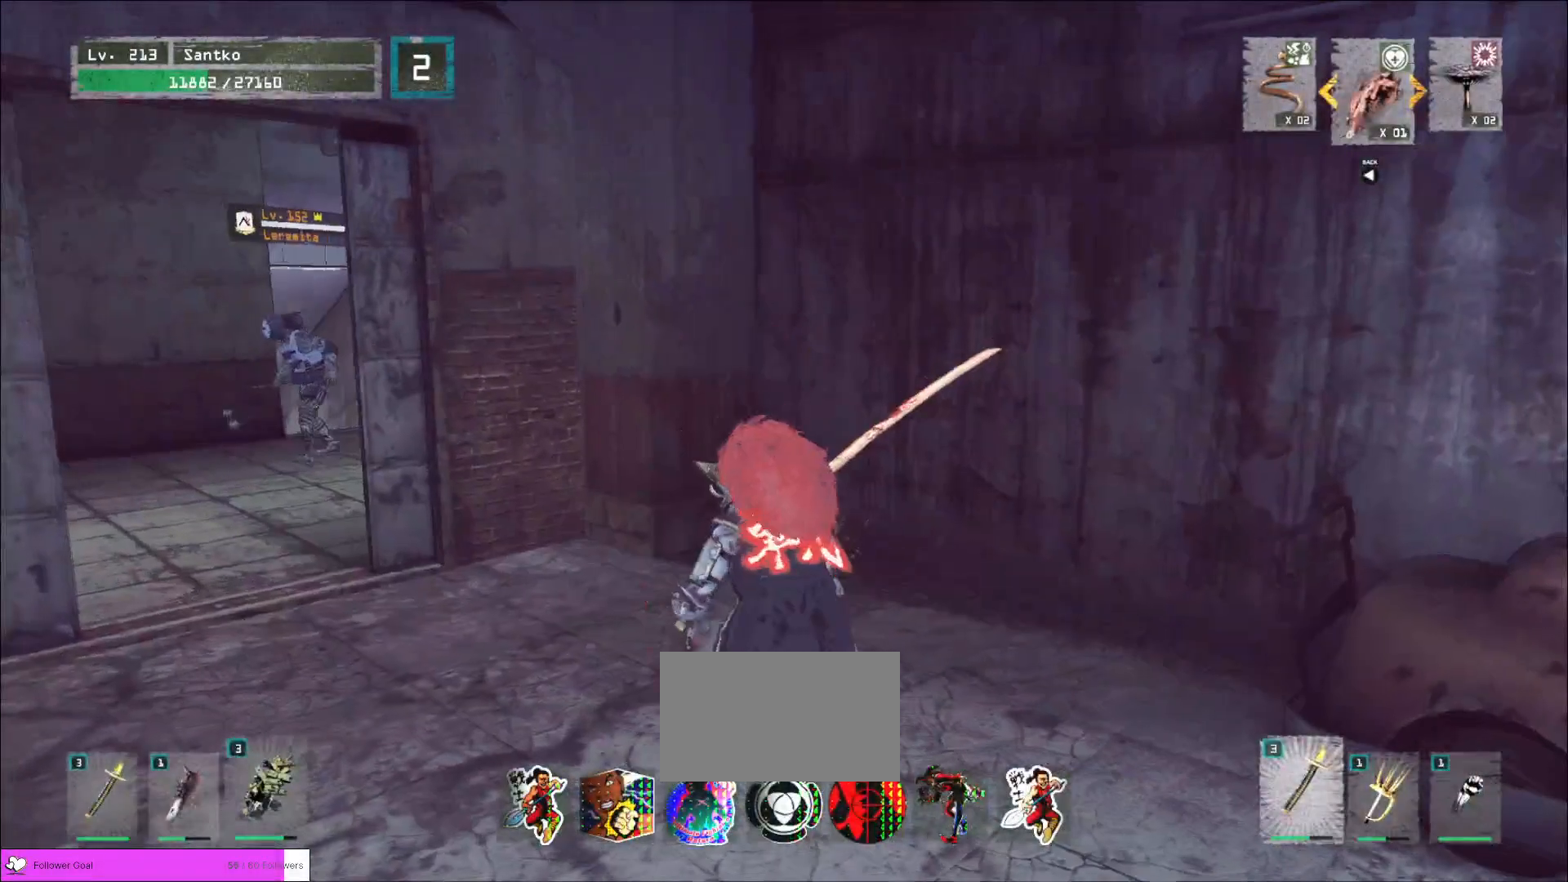
{"keys": ["a", "w"], "mouse": [], "events": [[160, "a", "up"], [480, "a", "down"]]}
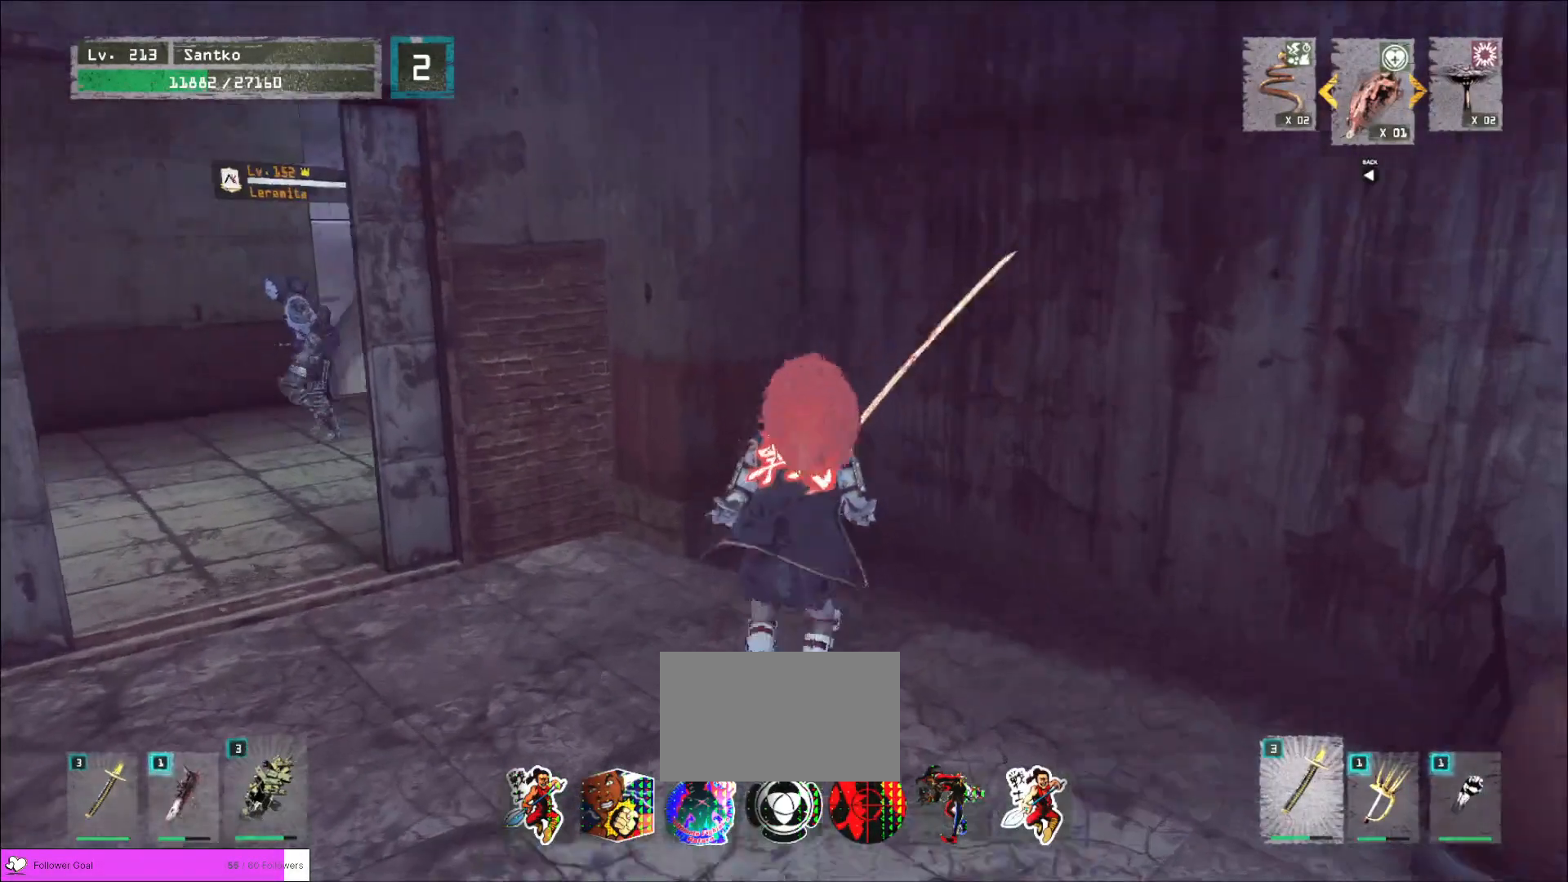
{"keys": ["w"], "mouse": [], "events": [[240, "a", "up"]]}
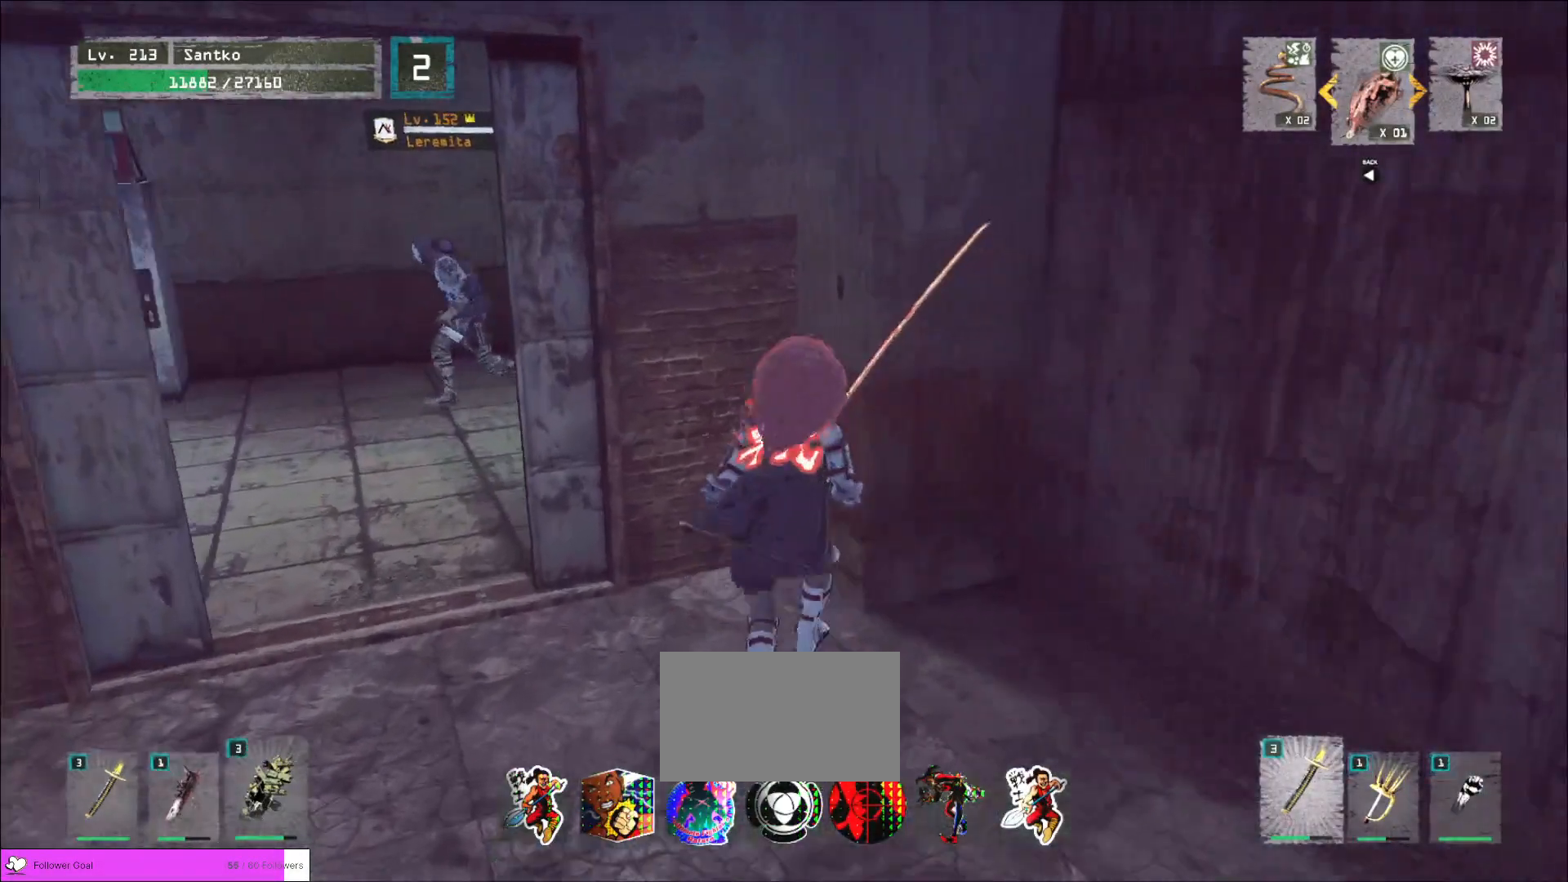
{"keys": [], "mouse": [], "events": [[200, "w", "up"]]}
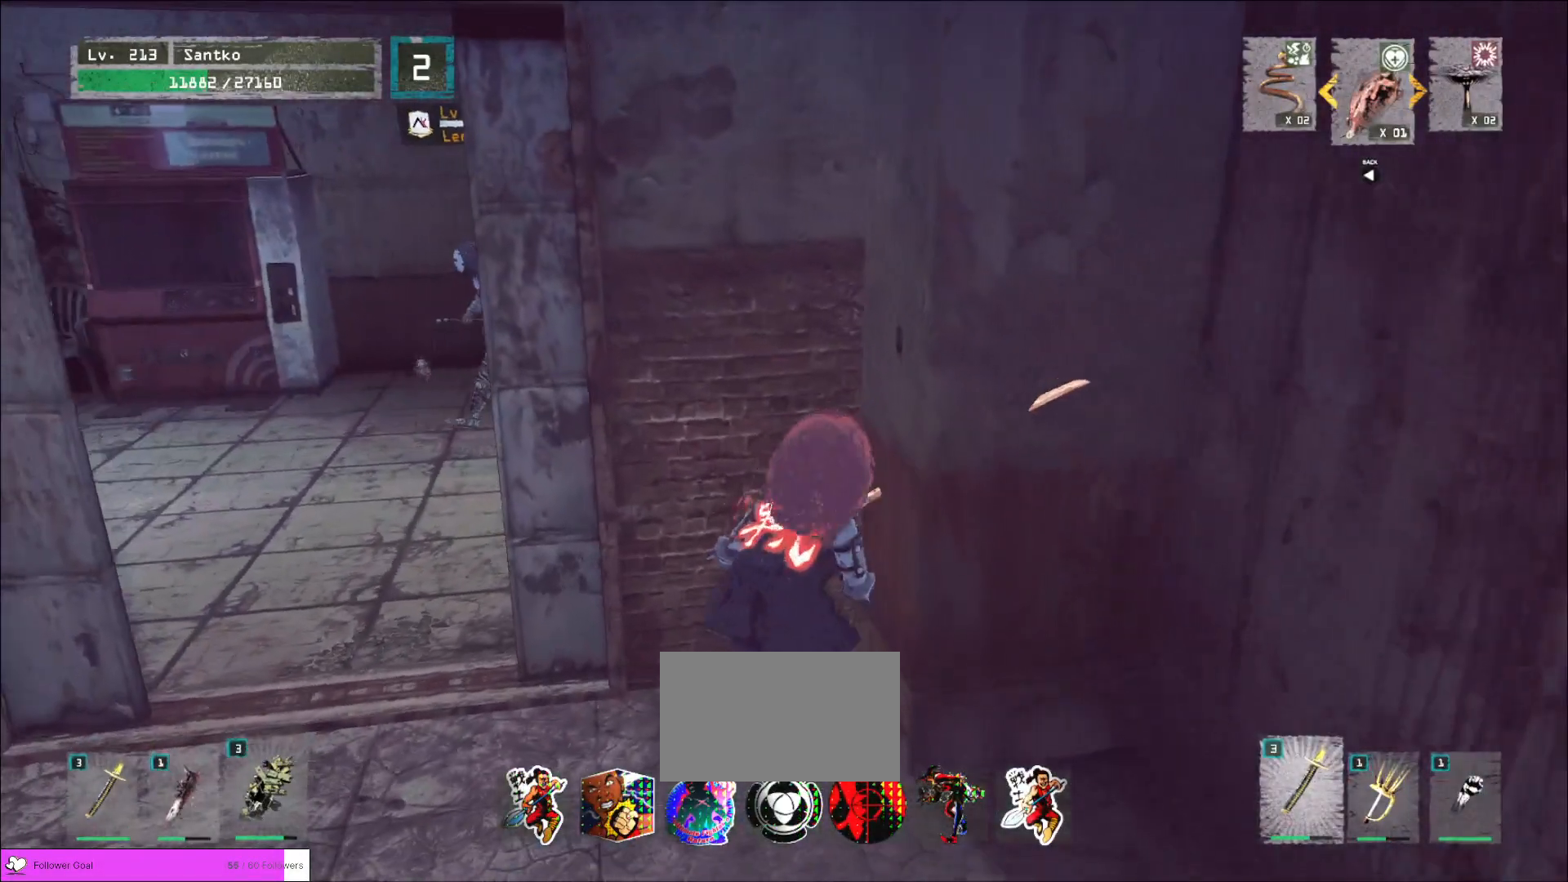
{"keys": [], "mouse": [], "events": []}